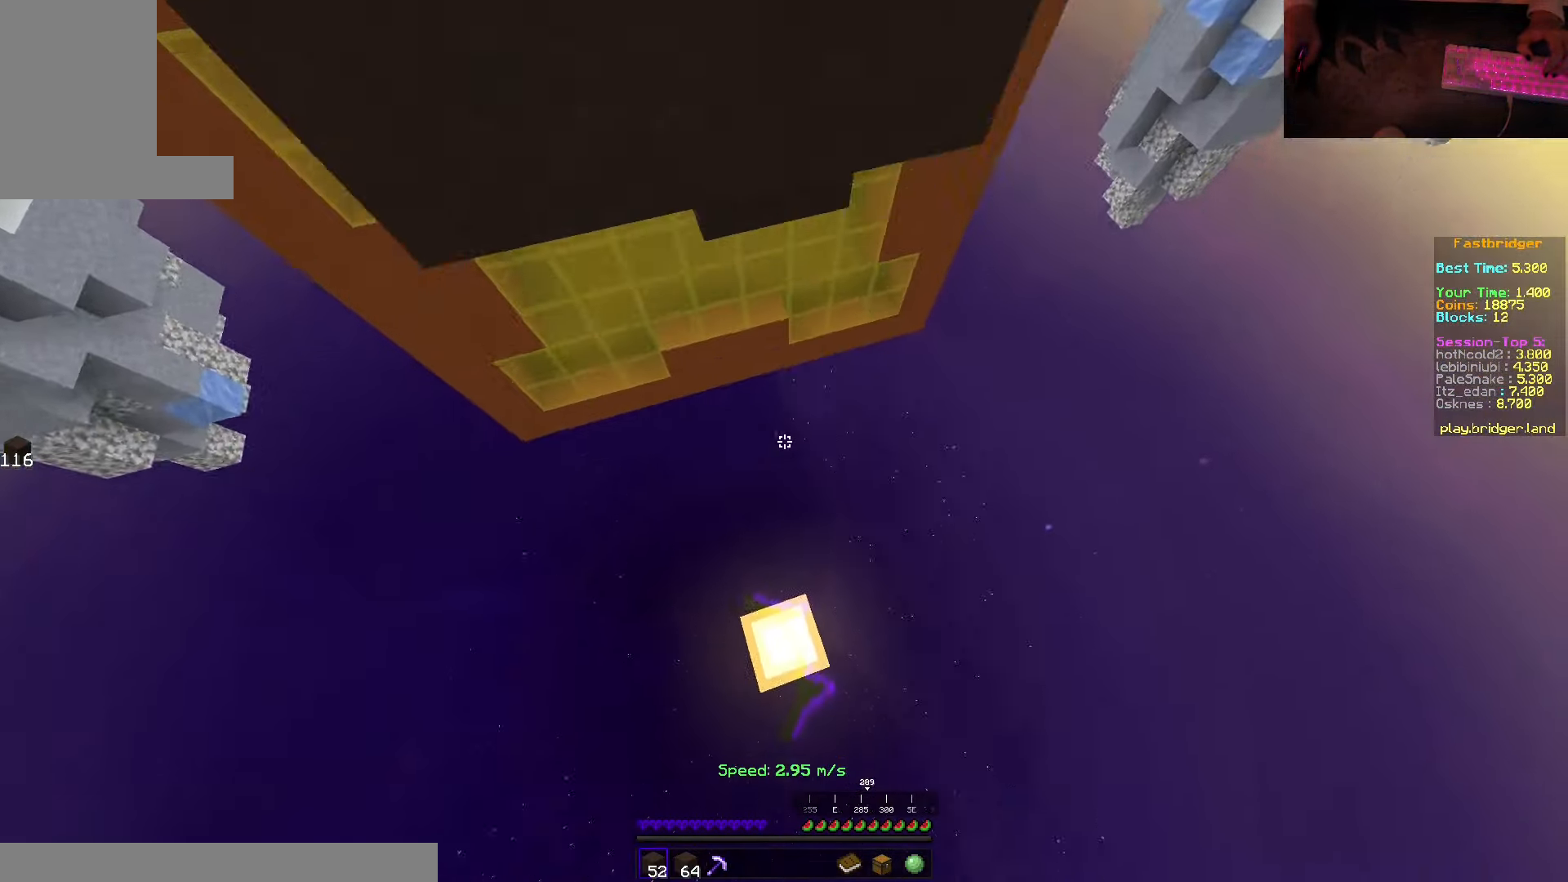
Gameplay with keyboard and mouse; each line is a JSON object with the keys and mouse buttons held at the frame after it. "events" lists presses ("down") and releases ("up") of "a", "d", "s", "space", "w", "mouse_left" and "mouse_right" between this image and that frame as [ms after this image, input, new state], when the widget could be followed in between. "mouse_left", "mouse_right" = the "left", "right" buttons of the "mouse" list. No other keys are recorded. Fast repeated clicks can show as one long hold. Mouse movement is not recorded.
{"keys": [], "mouse": [], "events": [[233, "mouse_right", "up"], [300, "space", "up"], [317, "d", "up"], [400, "s", "up"]]}
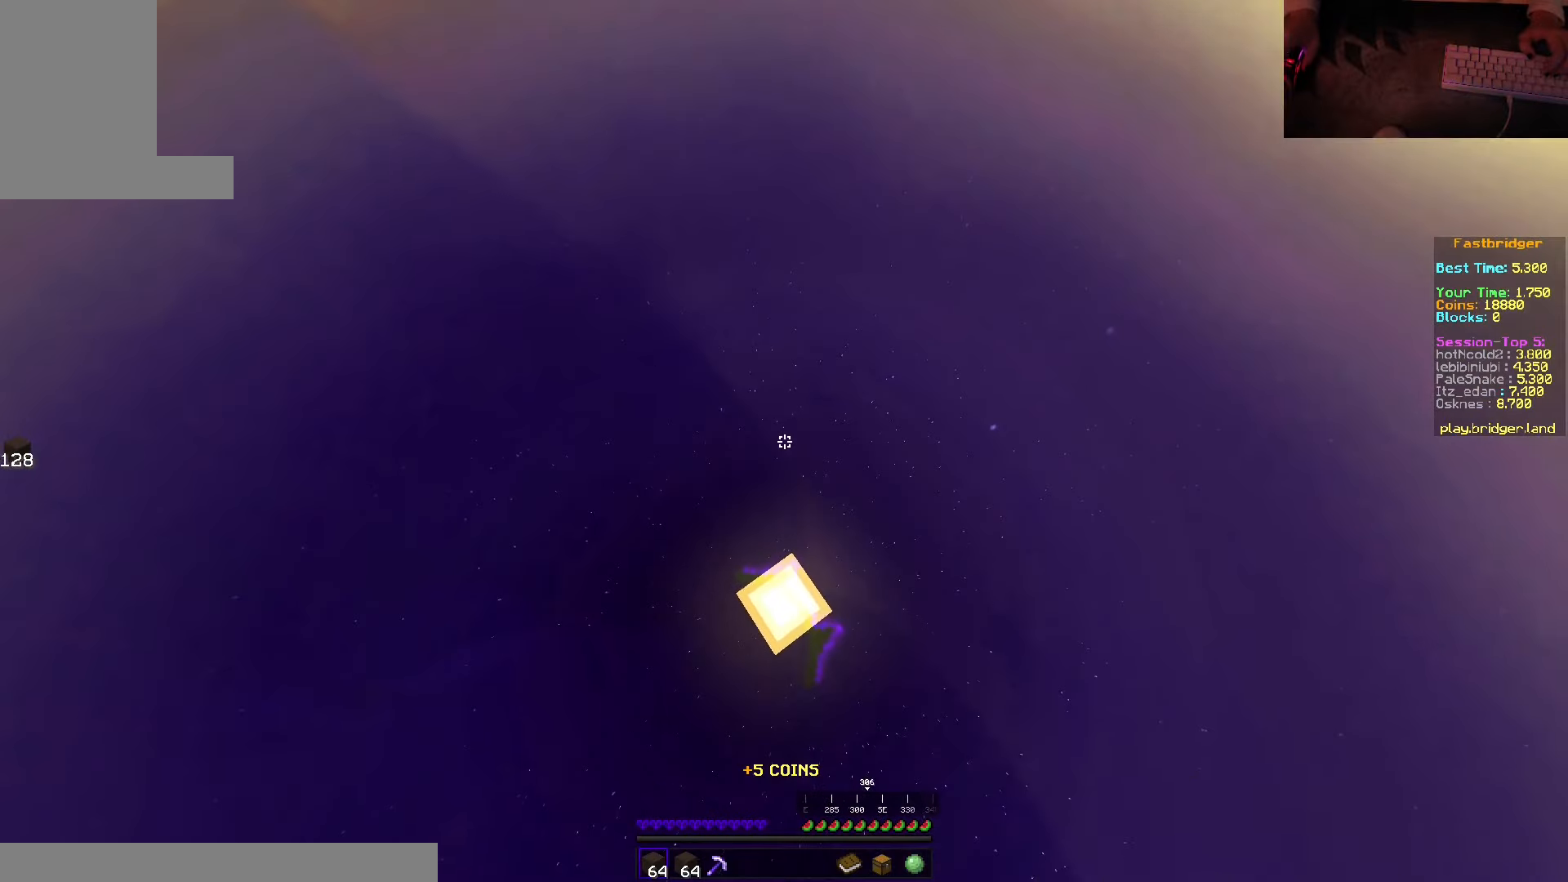
{"keys": ["space", "w"], "mouse": [], "events": [[17, "mouse_right", "down"], [200, "mouse_right", "up"], [284, "w", "down"], [450, "space", "down"]]}
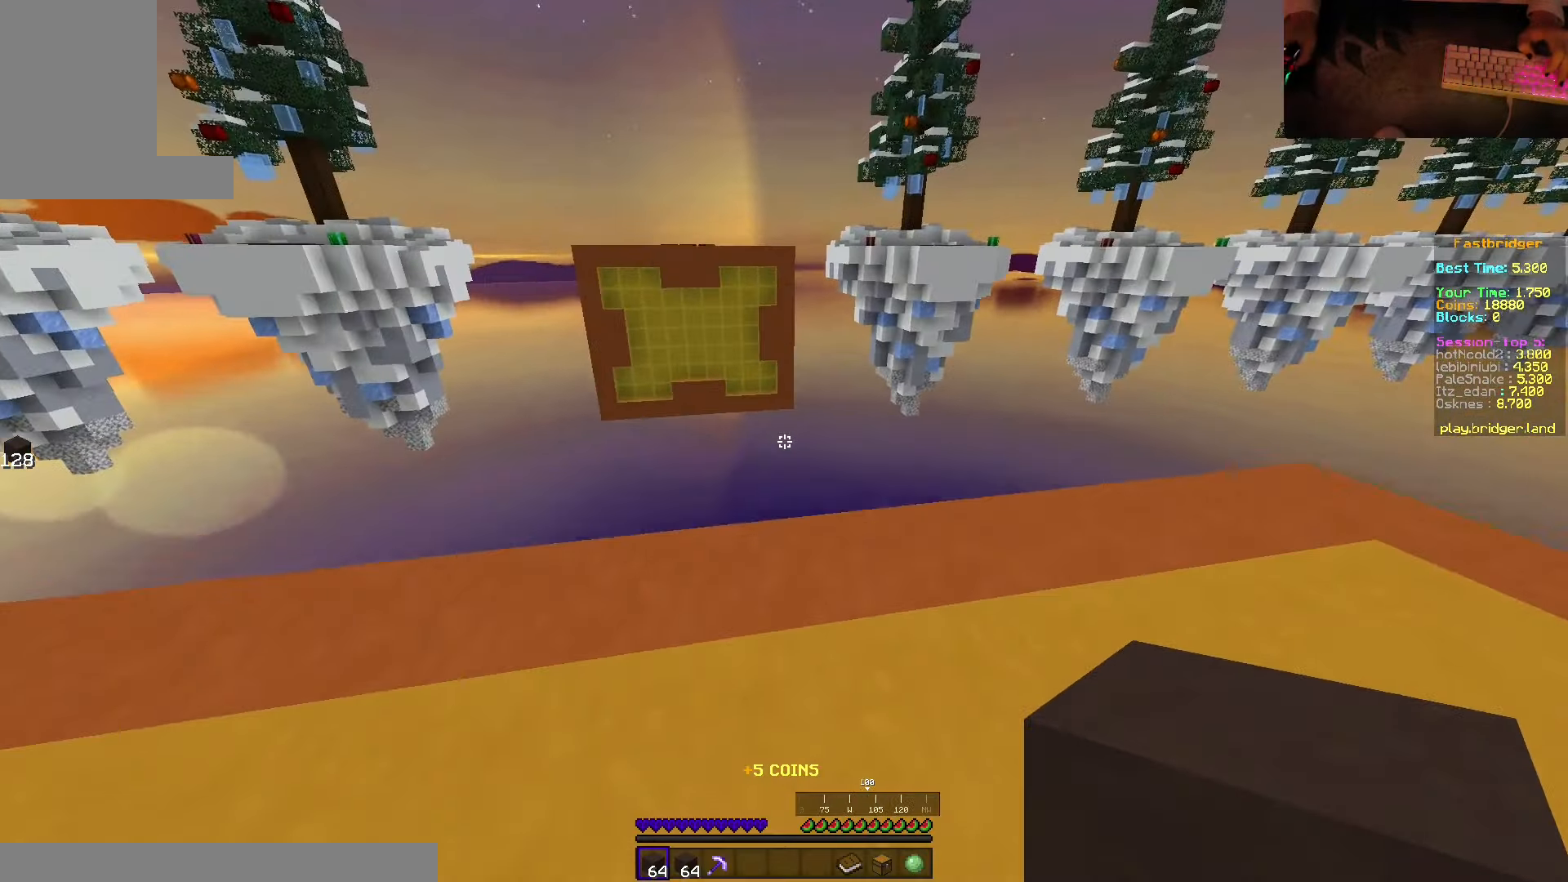
{"keys": ["d", "s", "space"], "mouse": [], "events": [[117, "a", "down"], [217, "a", "up"], [267, "d", "down"], [317, "w", "up"], [467, "s", "down"]]}
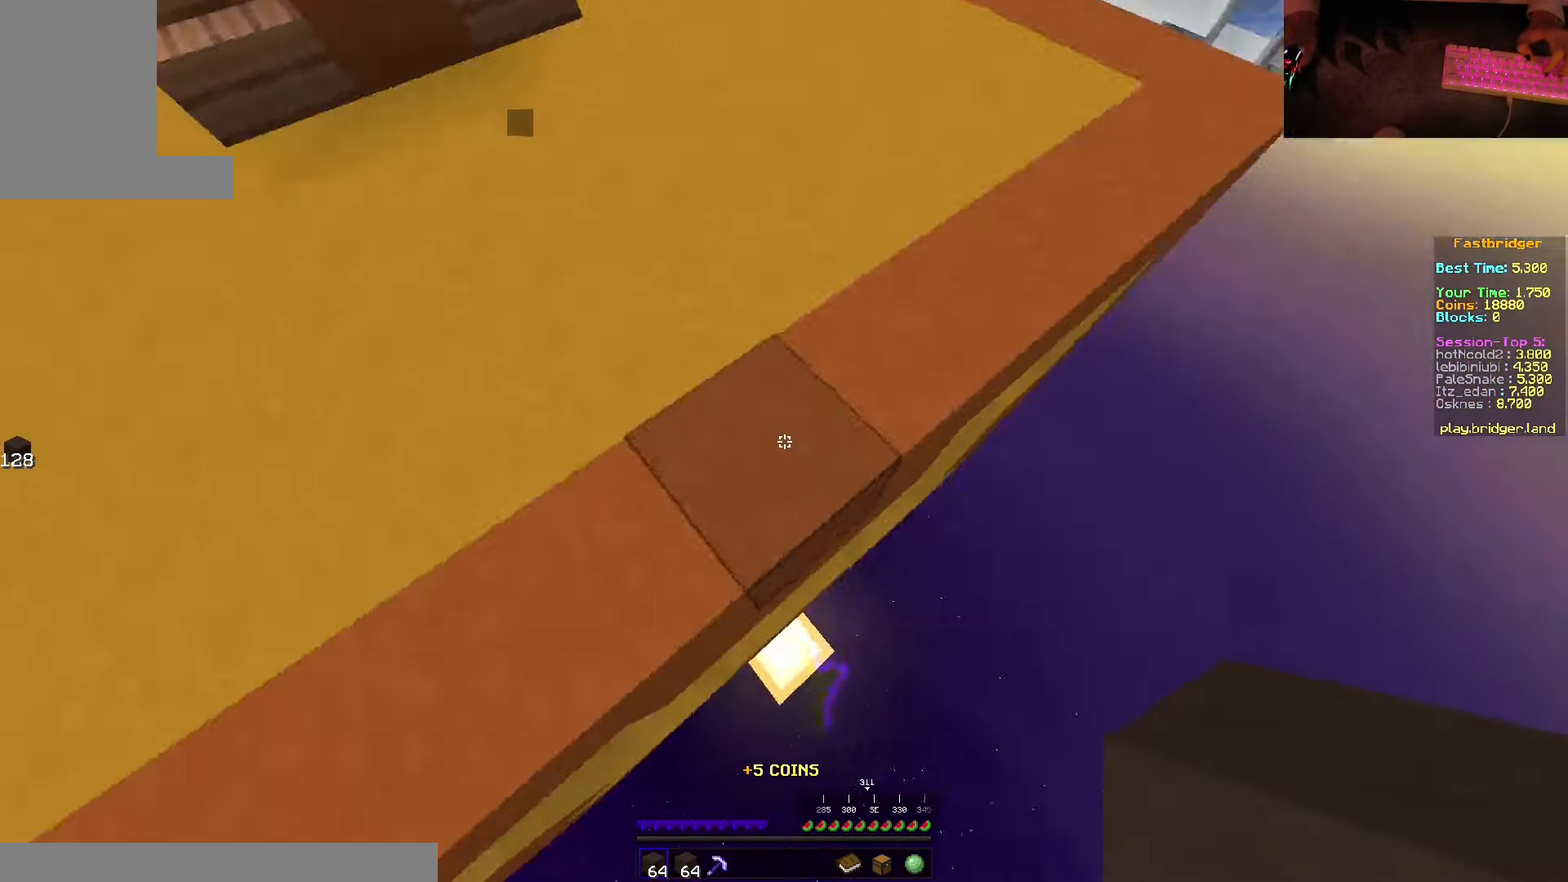
{"keys": ["d", "s"], "mouse": [], "events": [[200, "mouse_right", "down"], [434, "mouse_right", "up"], [450, "space", "up"]]}
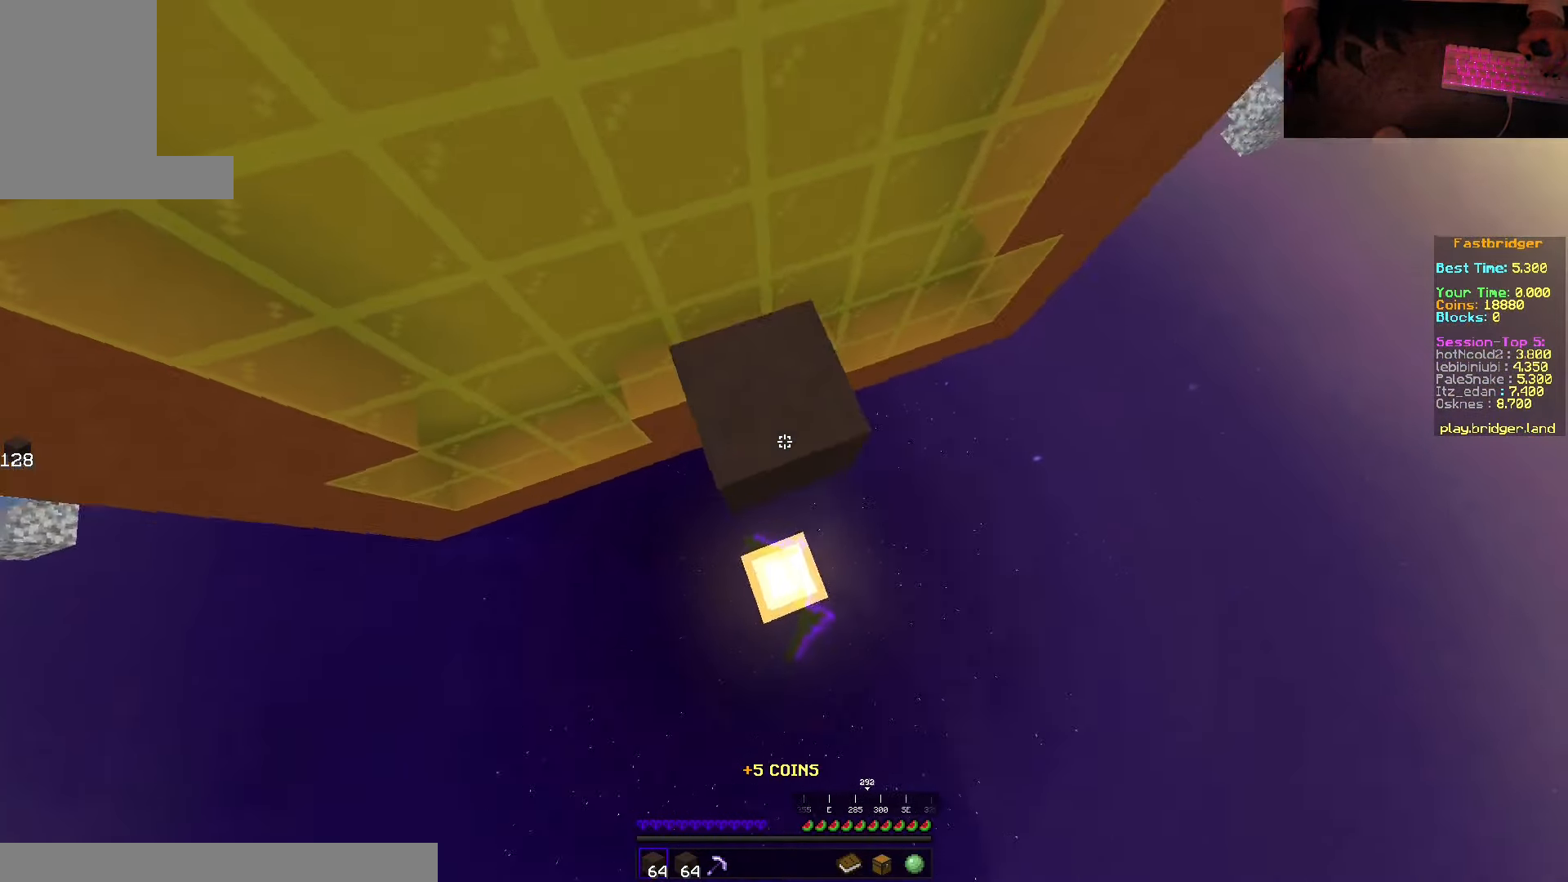
{"keys": ["space", "w"], "mouse": [], "events": [[17, "s", "up"], [34, "d", "up"], [334, "w", "down"], [484, "space", "down"]]}
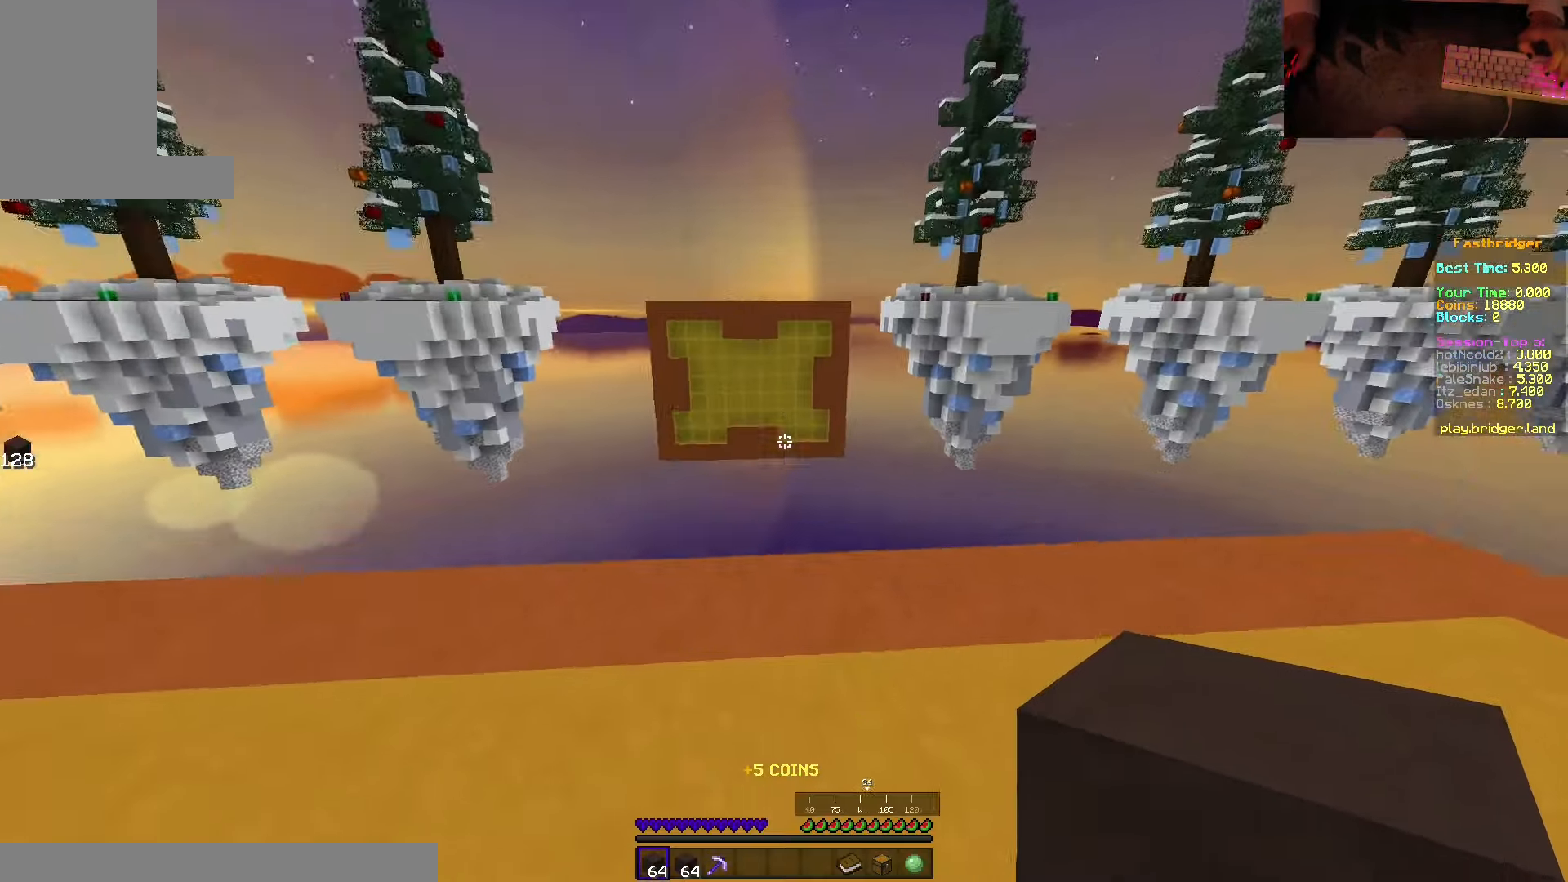
{"keys": ["d", "s", "space"], "mouse": [], "events": [[267, "d", "down"], [384, "w", "up"], [500, "s", "down"]]}
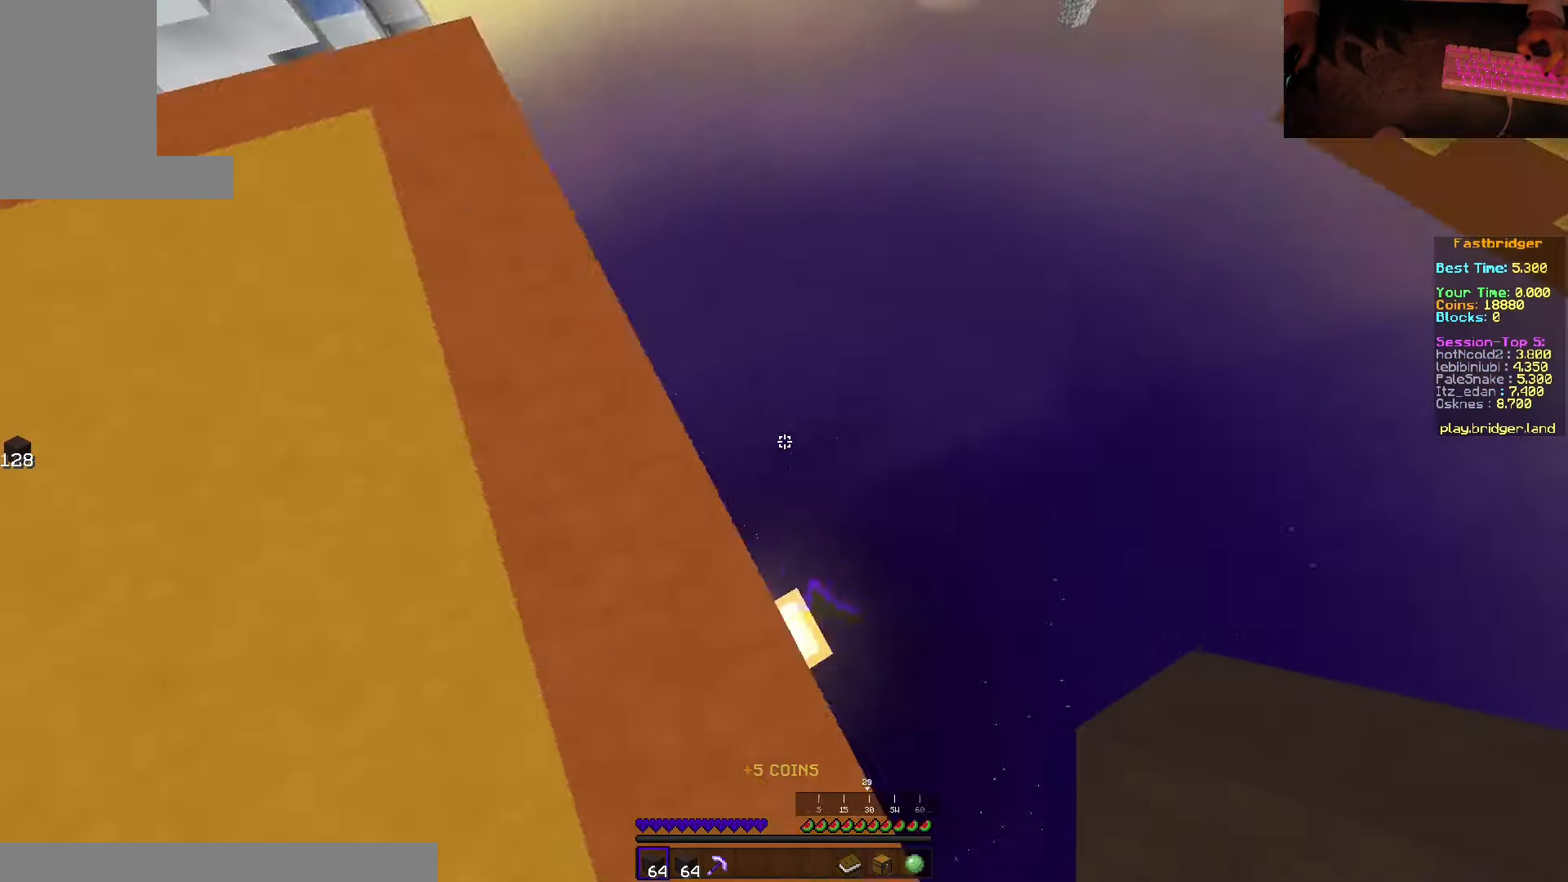
{"keys": ["d", "s", "space"], "mouse": ["right"], "events": [[284, "mouse_right", "down"]]}
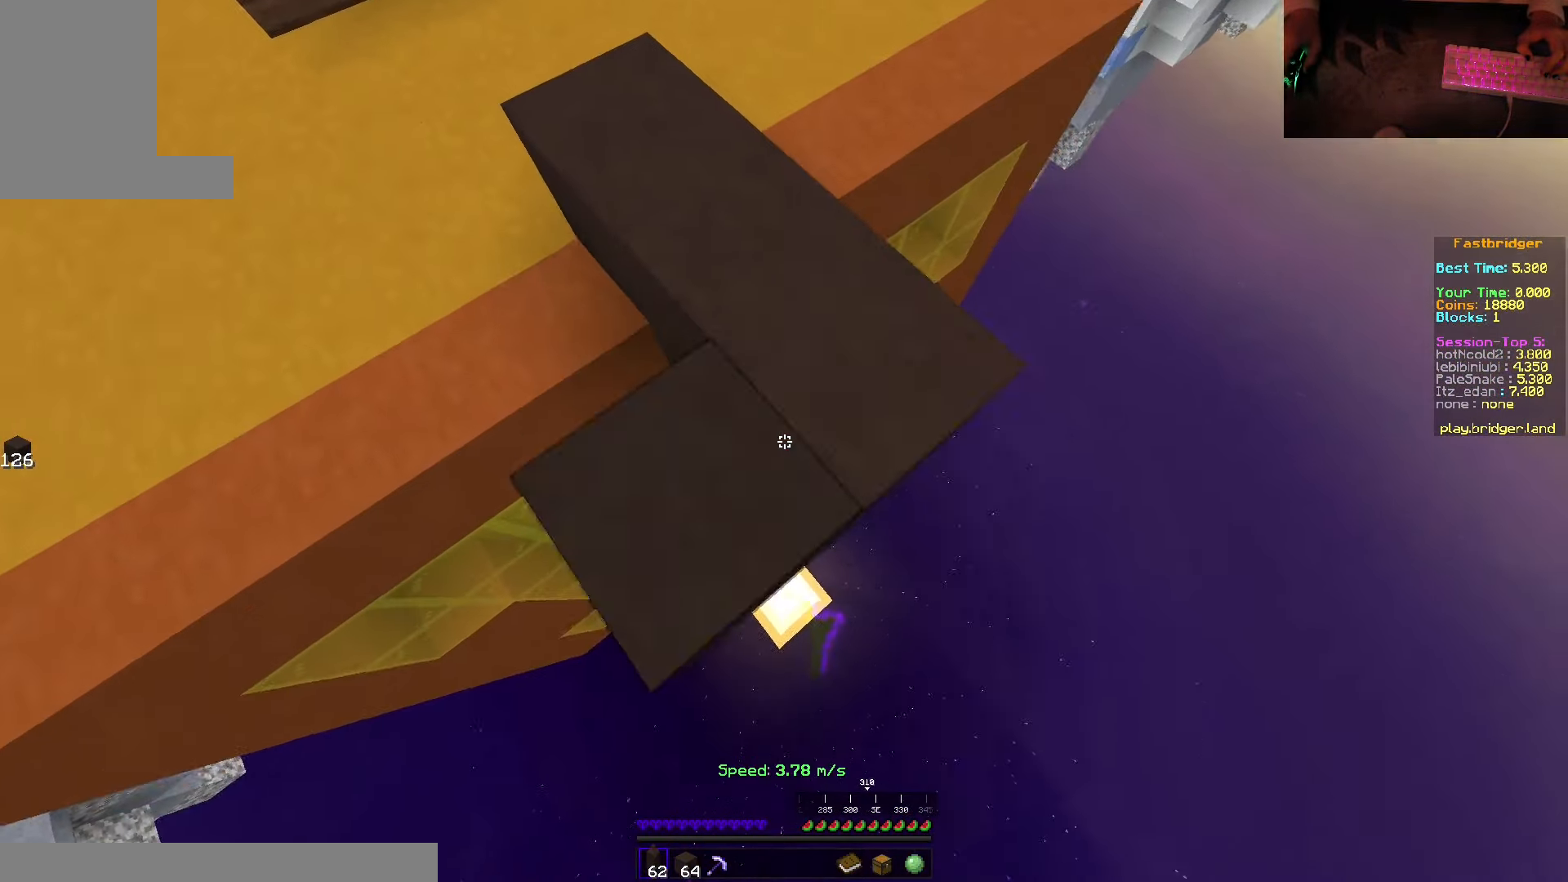
{"keys": ["d", "space", "w"], "mouse": ["right"], "events": [[417, "s", "up"], [500, "w", "down"]]}
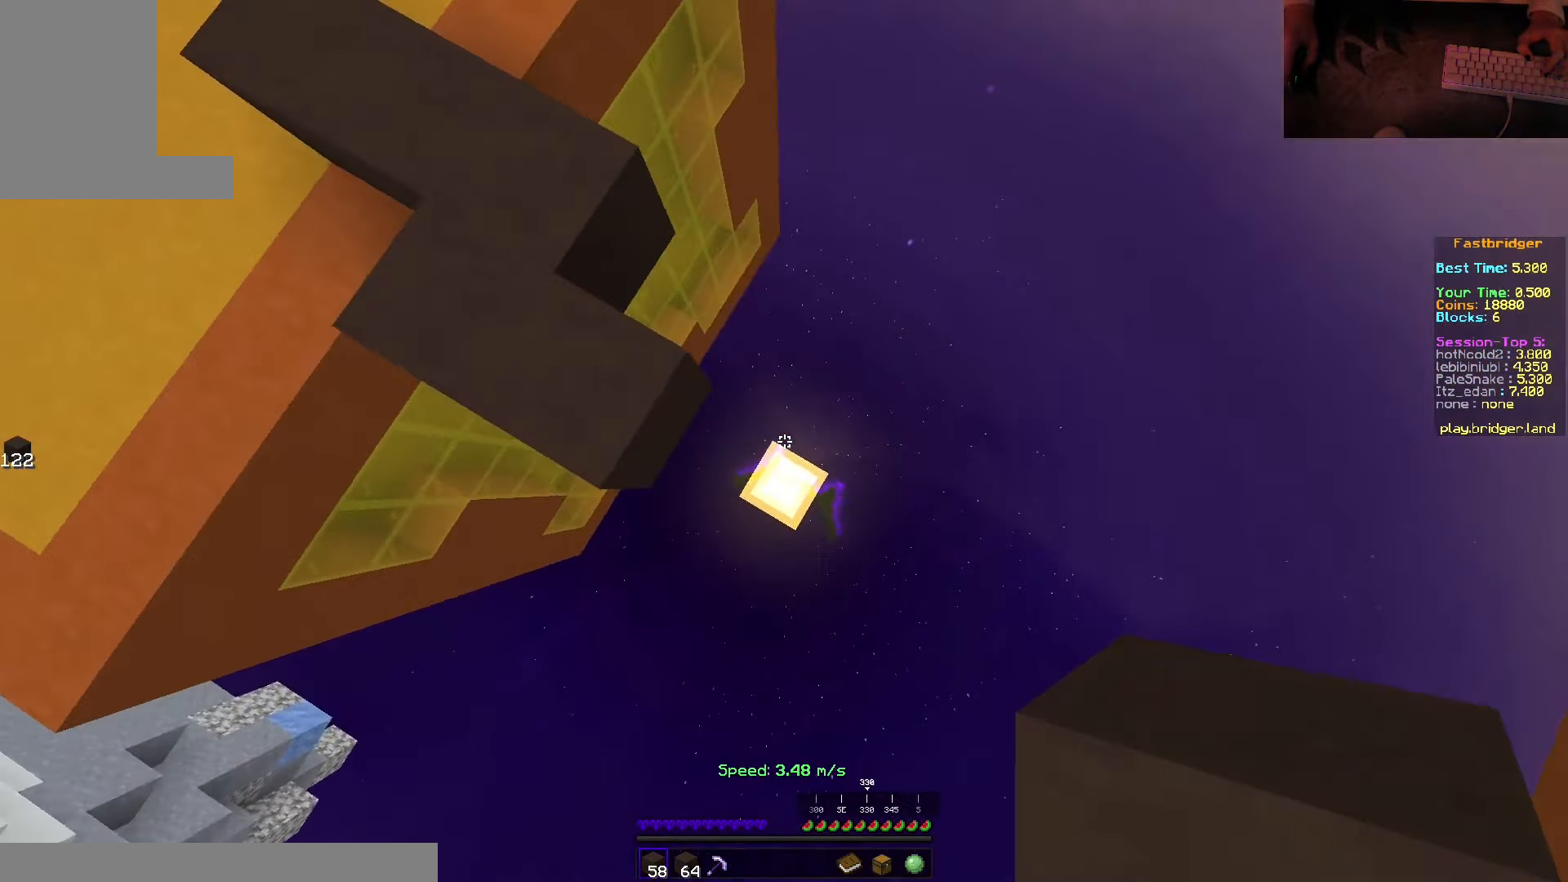
{"keys": [], "mouse": ["right"], "events": [[50, "mouse_right", "up"], [150, "w", "up"], [250, "space", "up"], [350, "d", "up"], [350, "mouse_right", "down"]]}
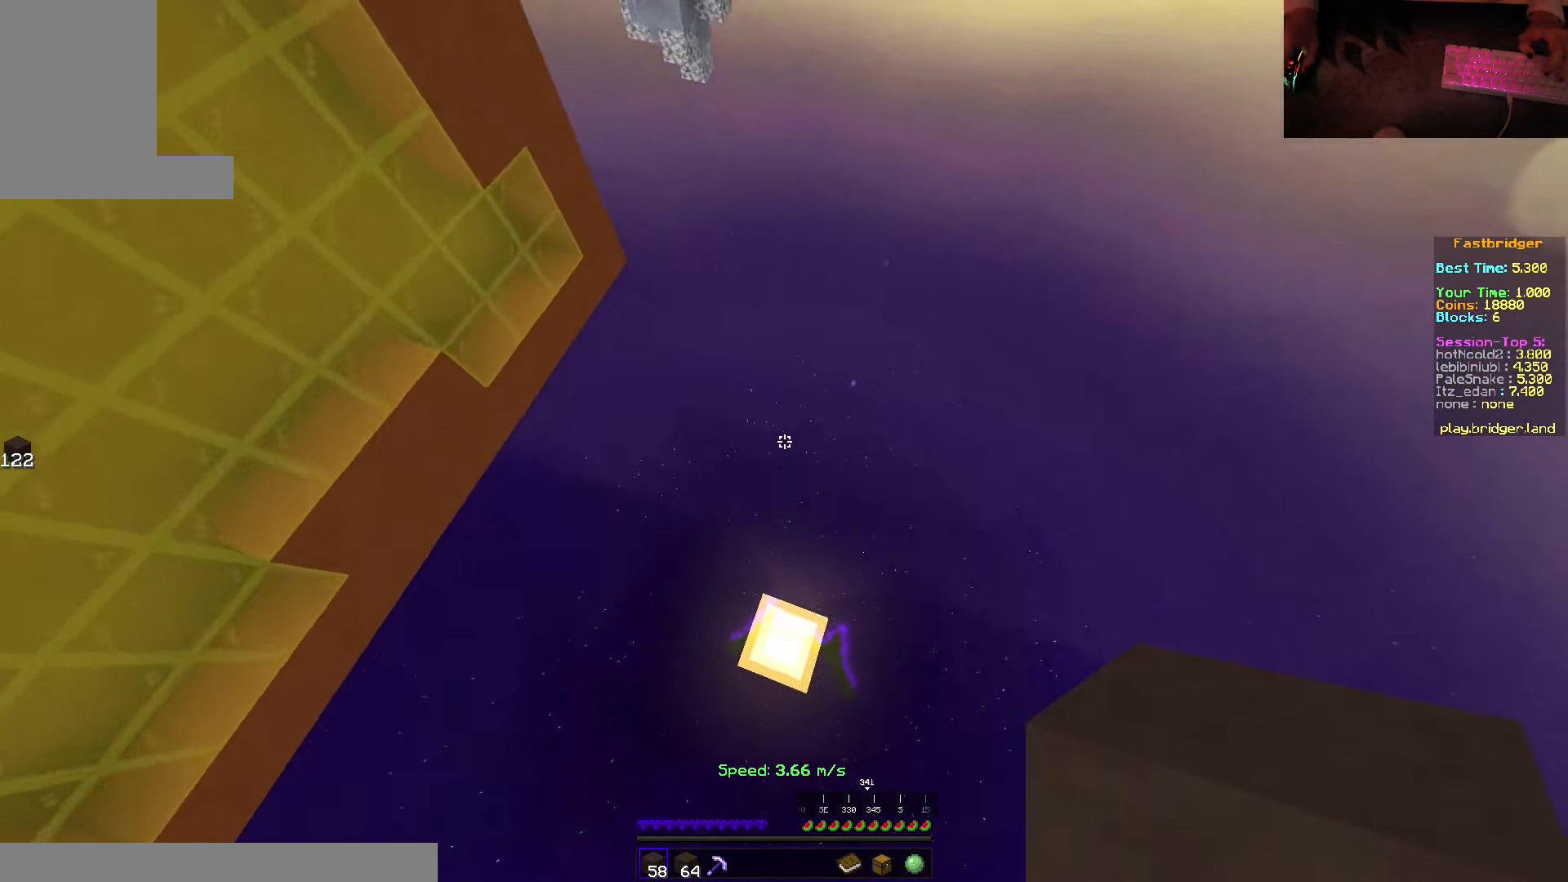
{"keys": ["w"], "mouse": [], "events": [[67, "mouse_right", "up"], [450, "w", "down"]]}
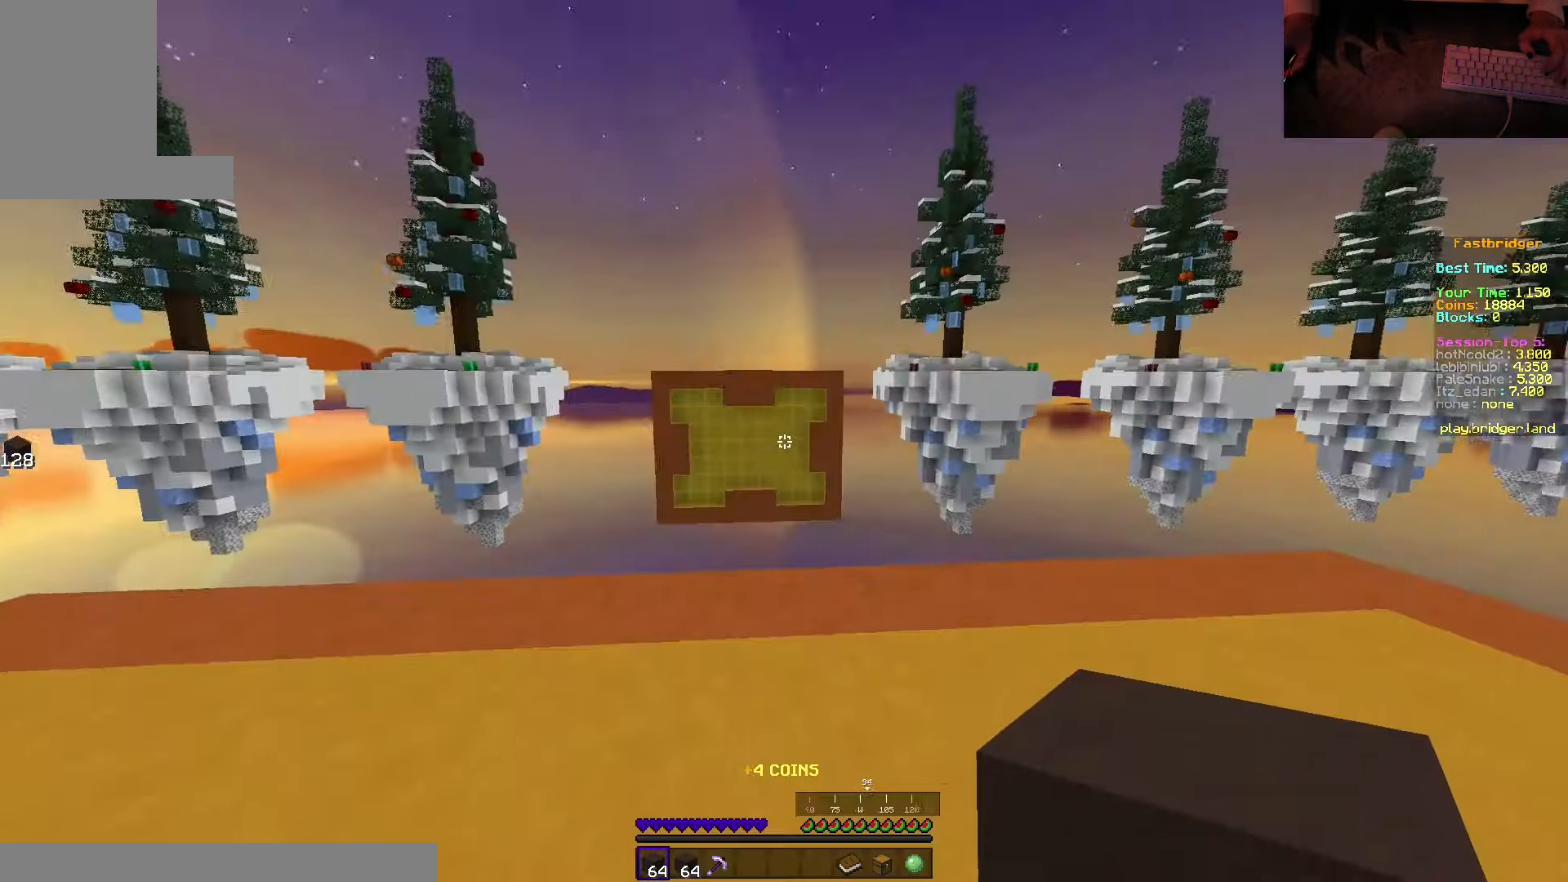
{"keys": ["d", "space", "w"], "mouse": [], "events": [[67, "space", "down"], [483, "d", "down"]]}
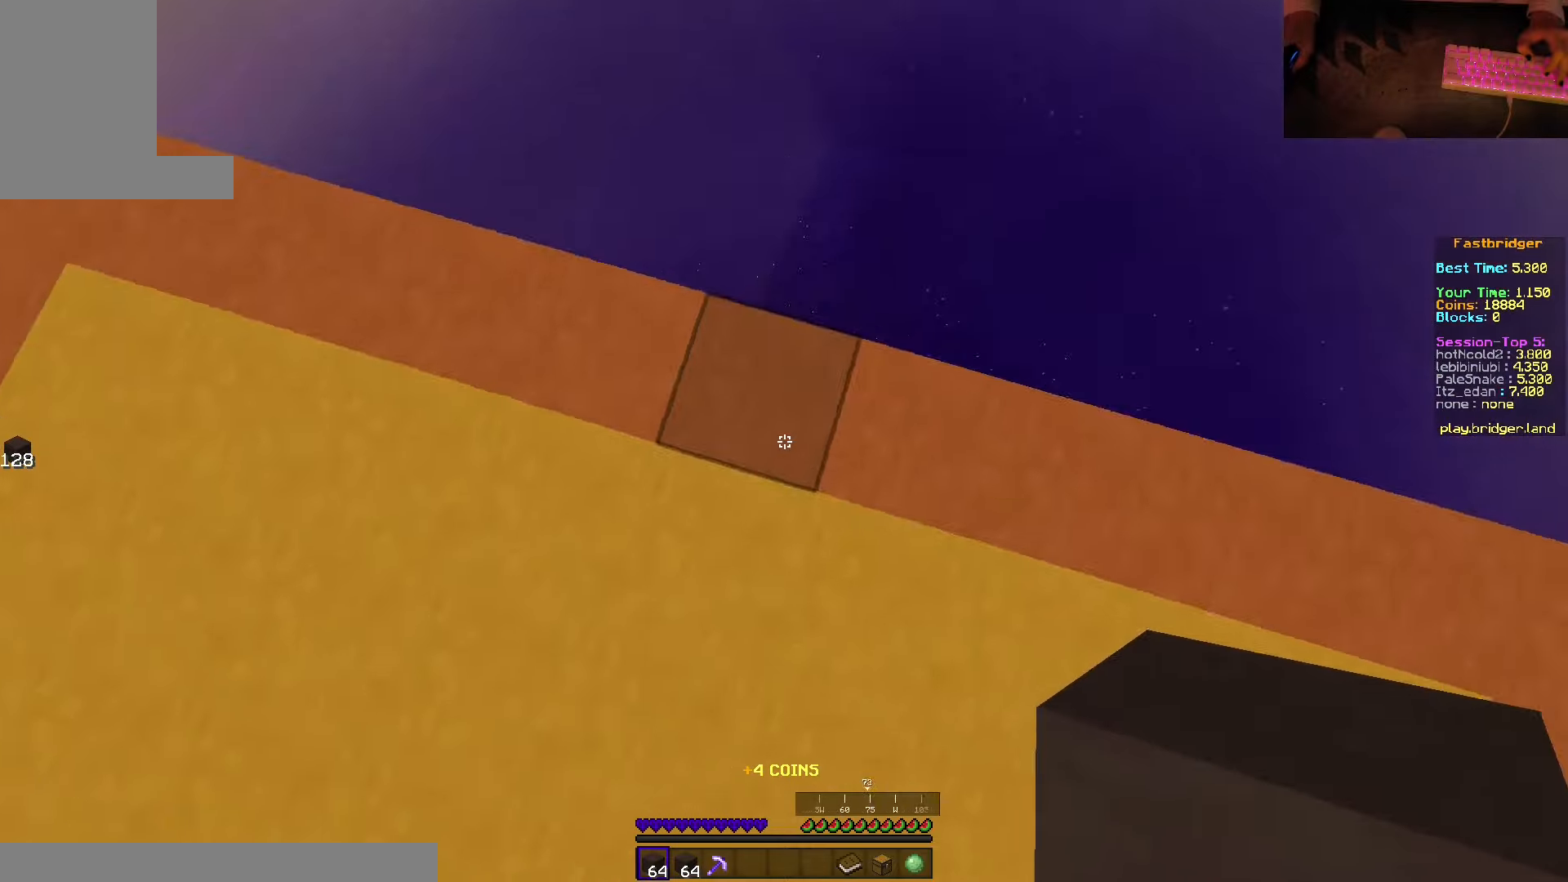
{"keys": ["d", "s", "space"], "mouse": [], "events": [[250, "w", "up"], [333, "s", "down"]]}
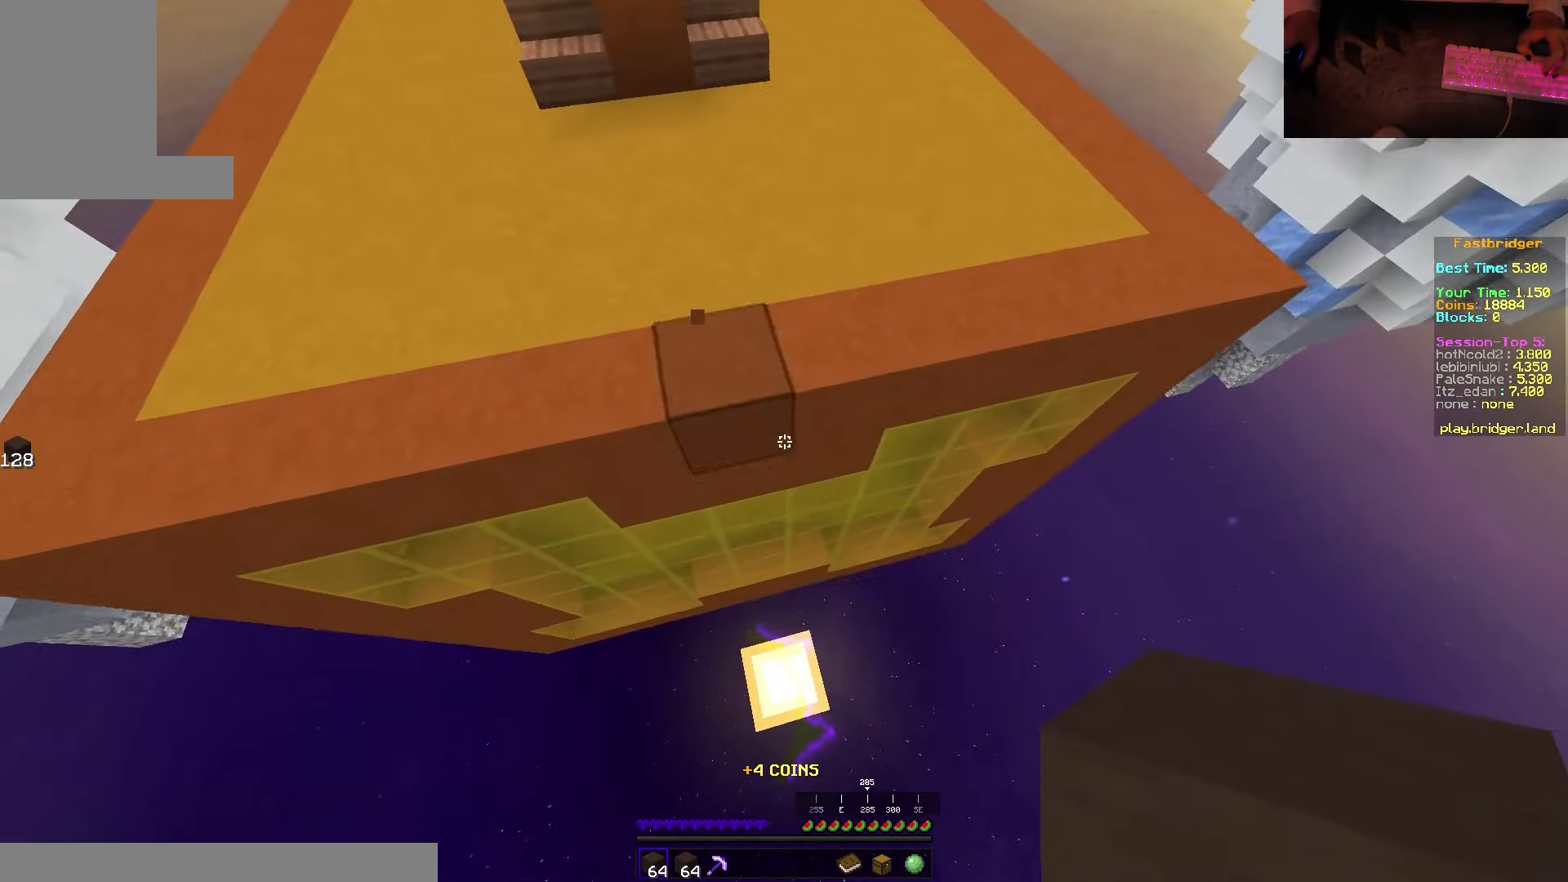
{"keys": ["s", "space"], "mouse": [], "events": [[33, "mouse_right", "down"], [216, "d", "up"], [450, "mouse_right", "up"]]}
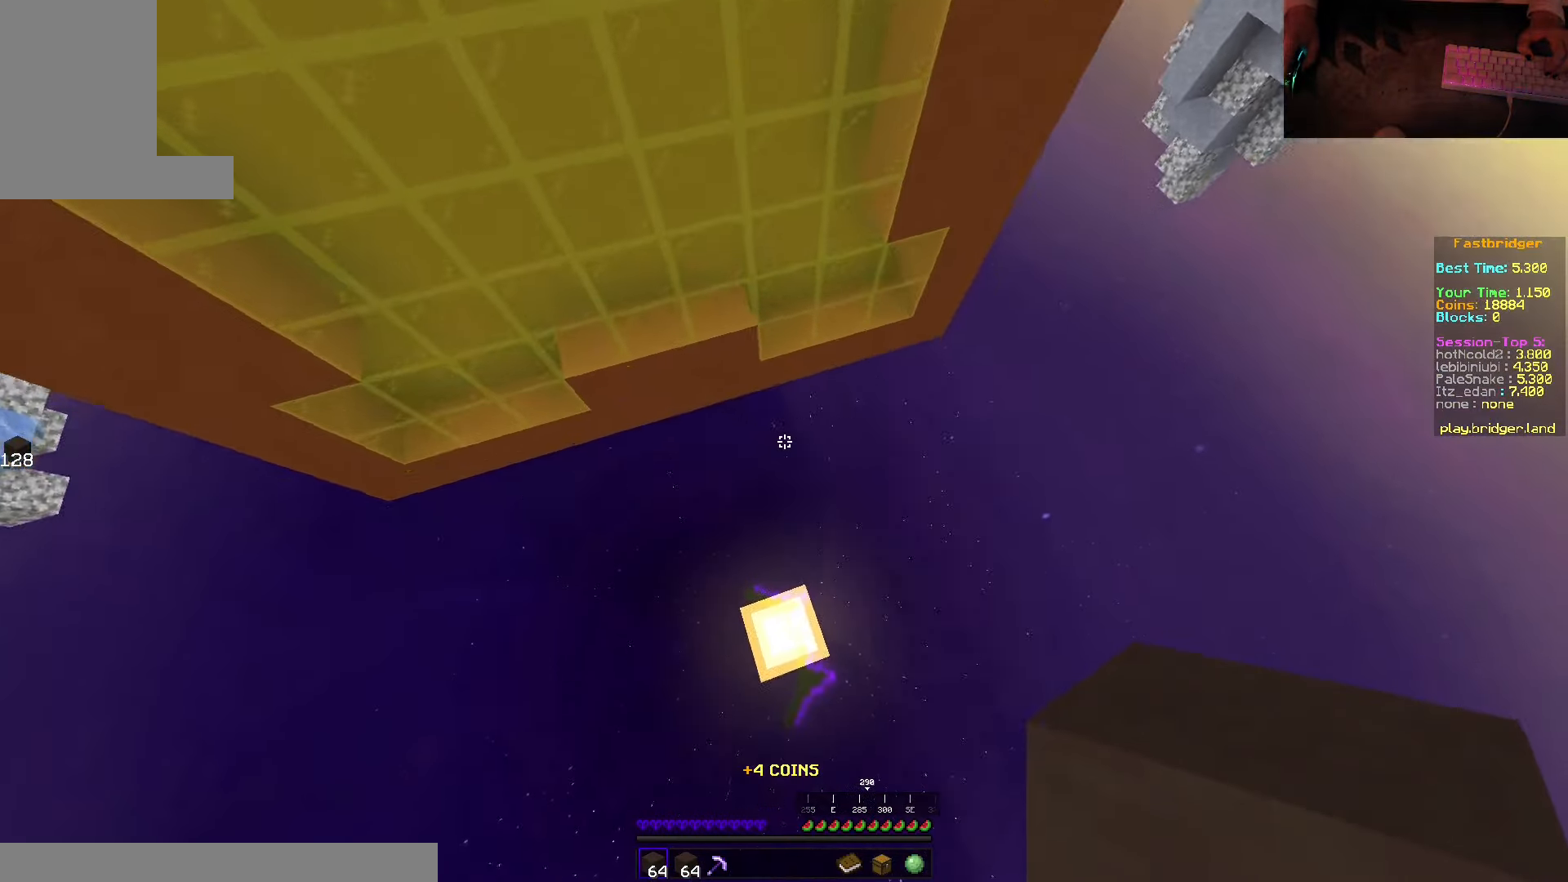
{"keys": [], "mouse": [], "events": [[66, "space", "up"], [200, "mouse_right", "down"], [283, "s", "up"], [450, "mouse_right", "up"]]}
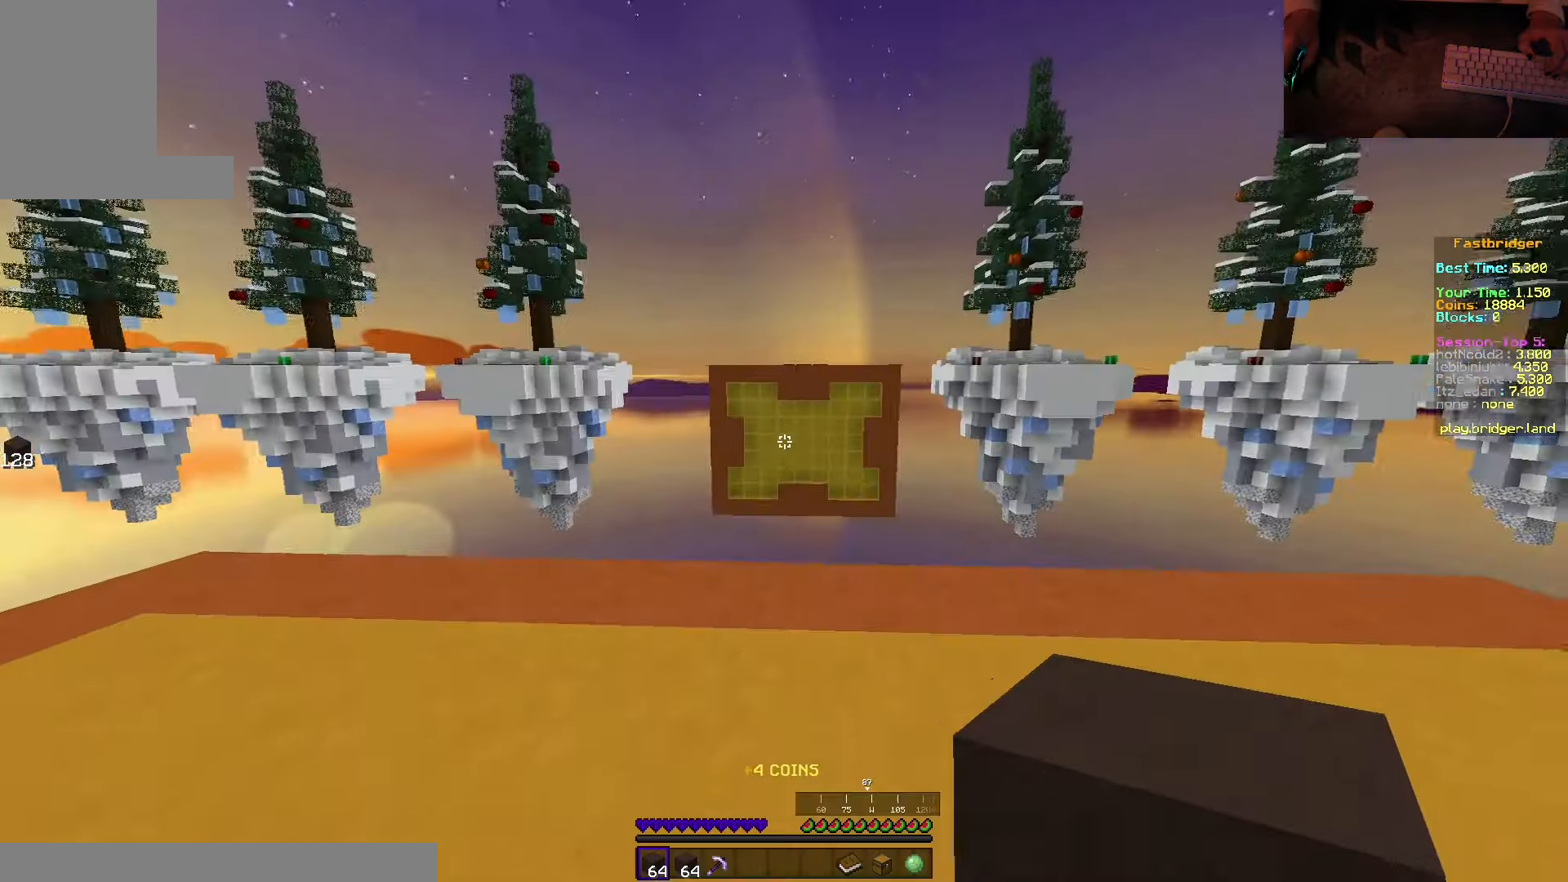
{"keys": ["space", "w"], "mouse": [], "events": [[133, "w", "down"], [266, "space", "down"]]}
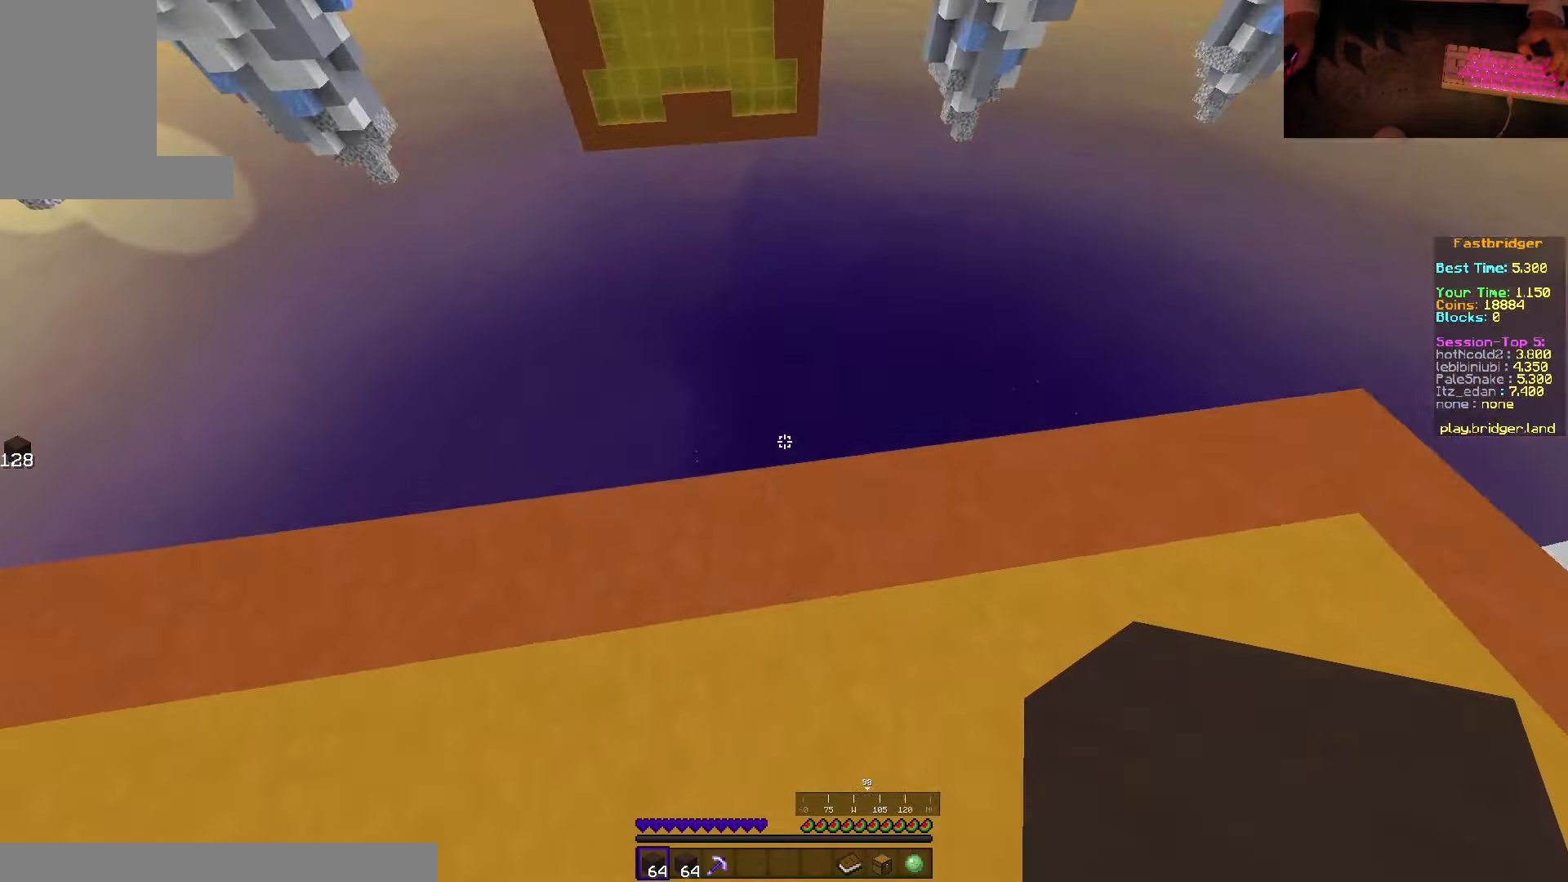
{"keys": ["d", "s", "space"], "mouse": [], "events": [[133, "d", "down"], [283, "w", "up"], [383, "s", "down"]]}
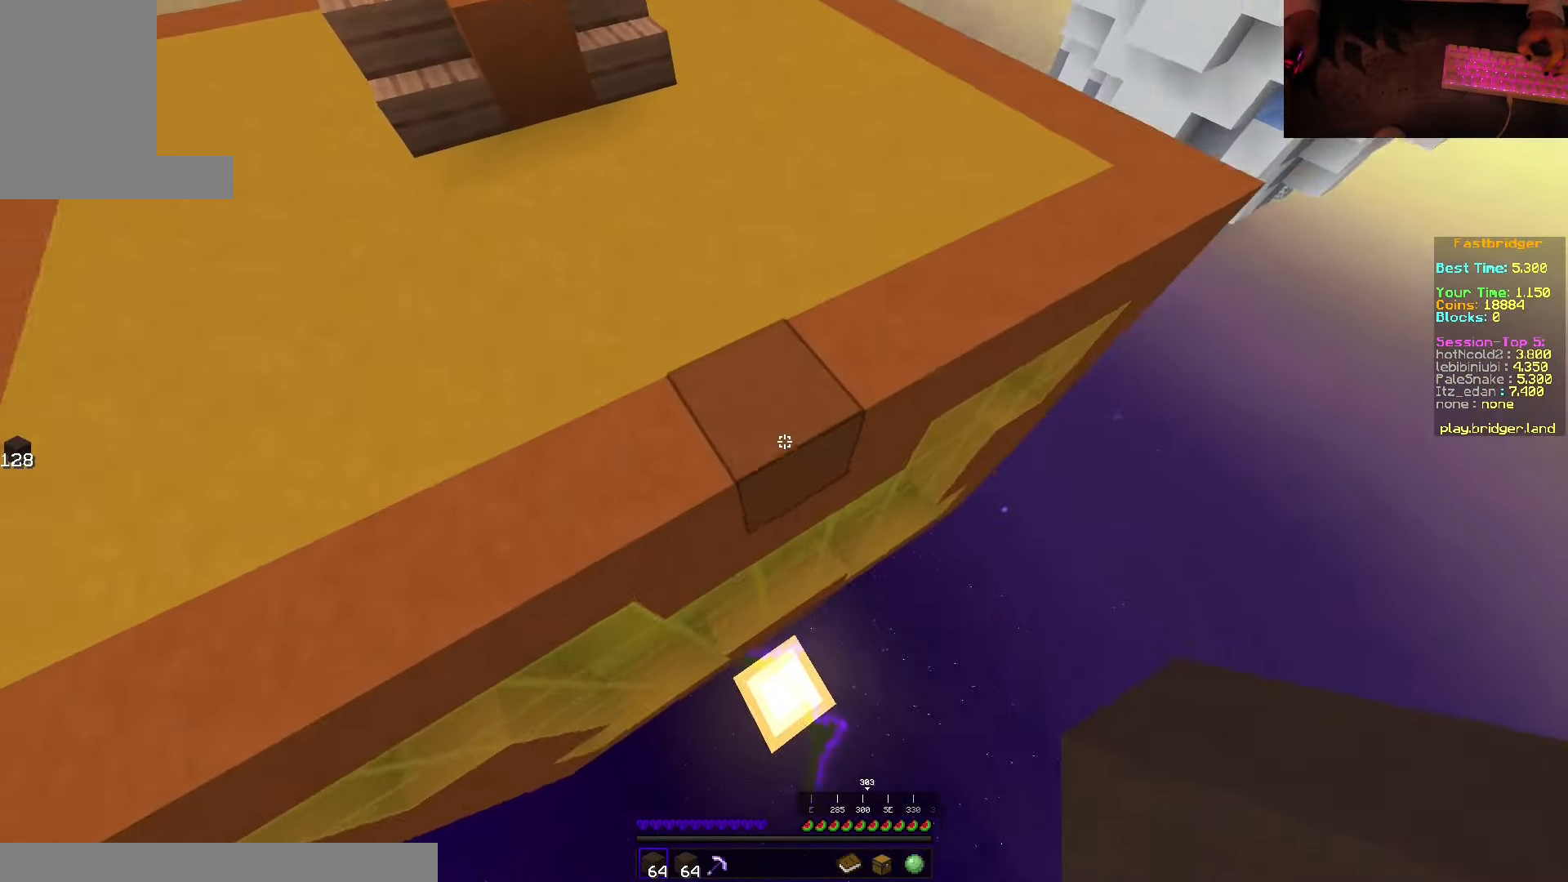
{"keys": ["d", "s", "space"], "mouse": ["right"], "events": [[133, "mouse_right", "down"]]}
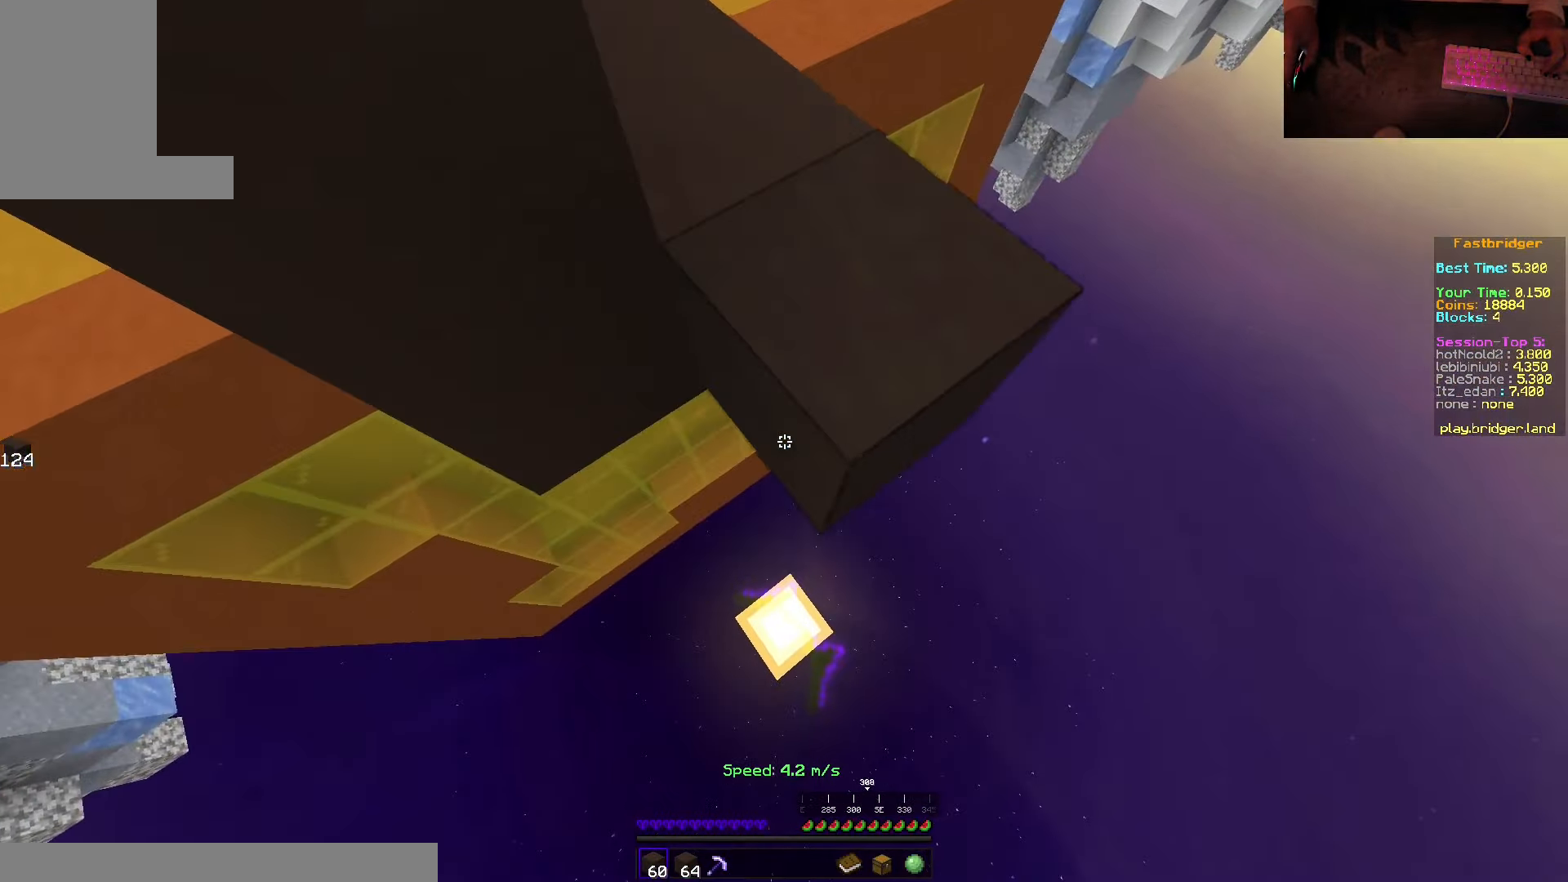
{"keys": [], "mouse": [], "events": [[316, "mouse_right", "up"], [350, "s", "up"], [383, "space", "up"], [466, "d", "up"]]}
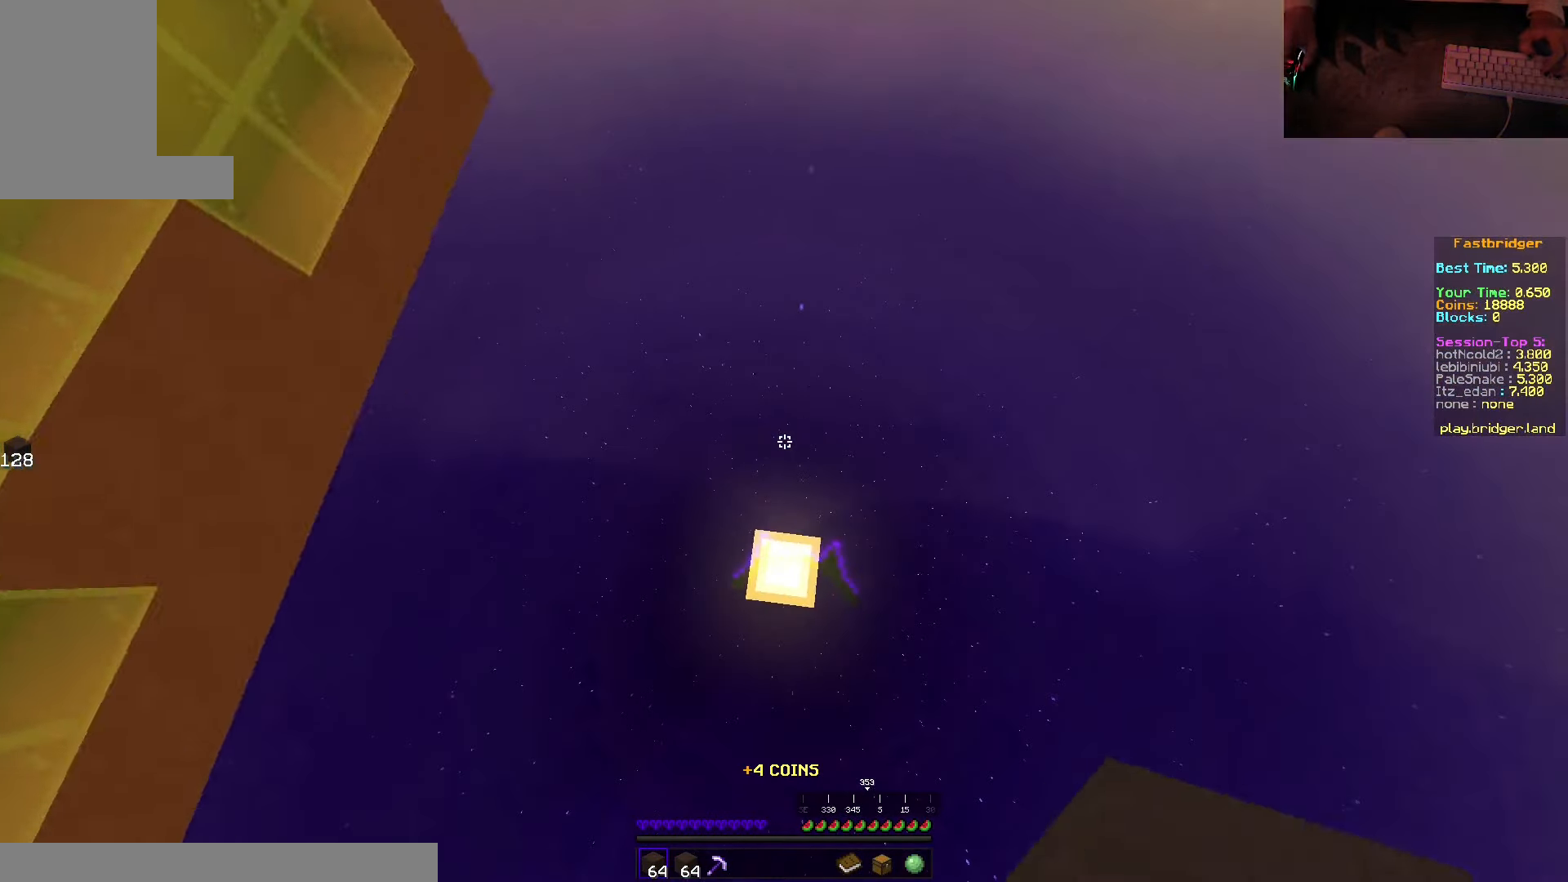
{"keys": ["space", "w"], "mouse": [], "events": [[300, "w", "down"], [433, "space", "down"]]}
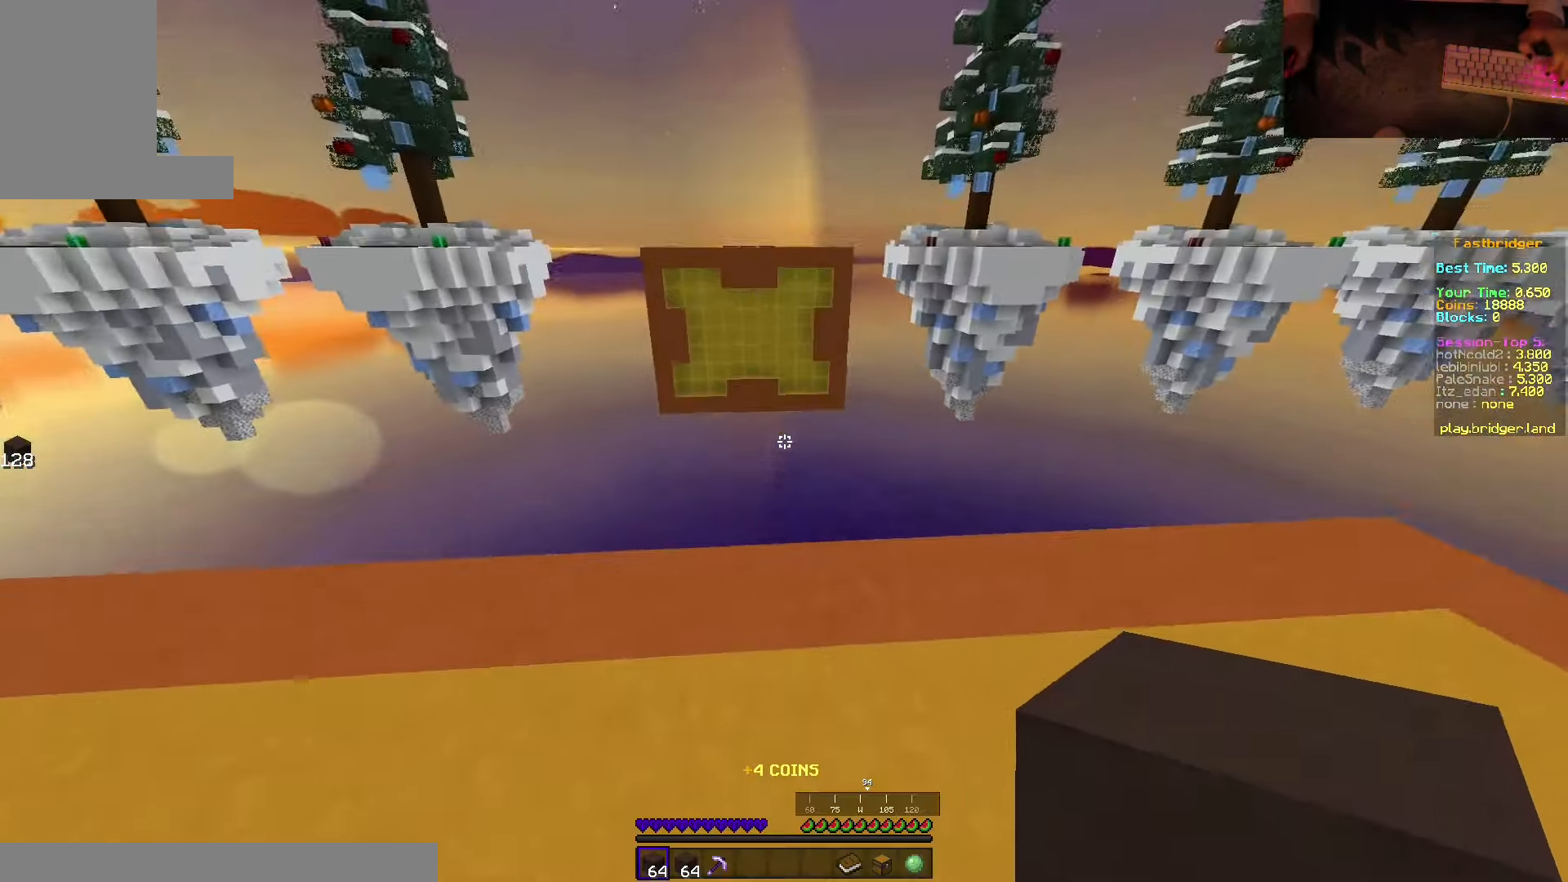
{"keys": ["d", "space", "w"], "mouse": [], "events": [[333, "d", "down"]]}
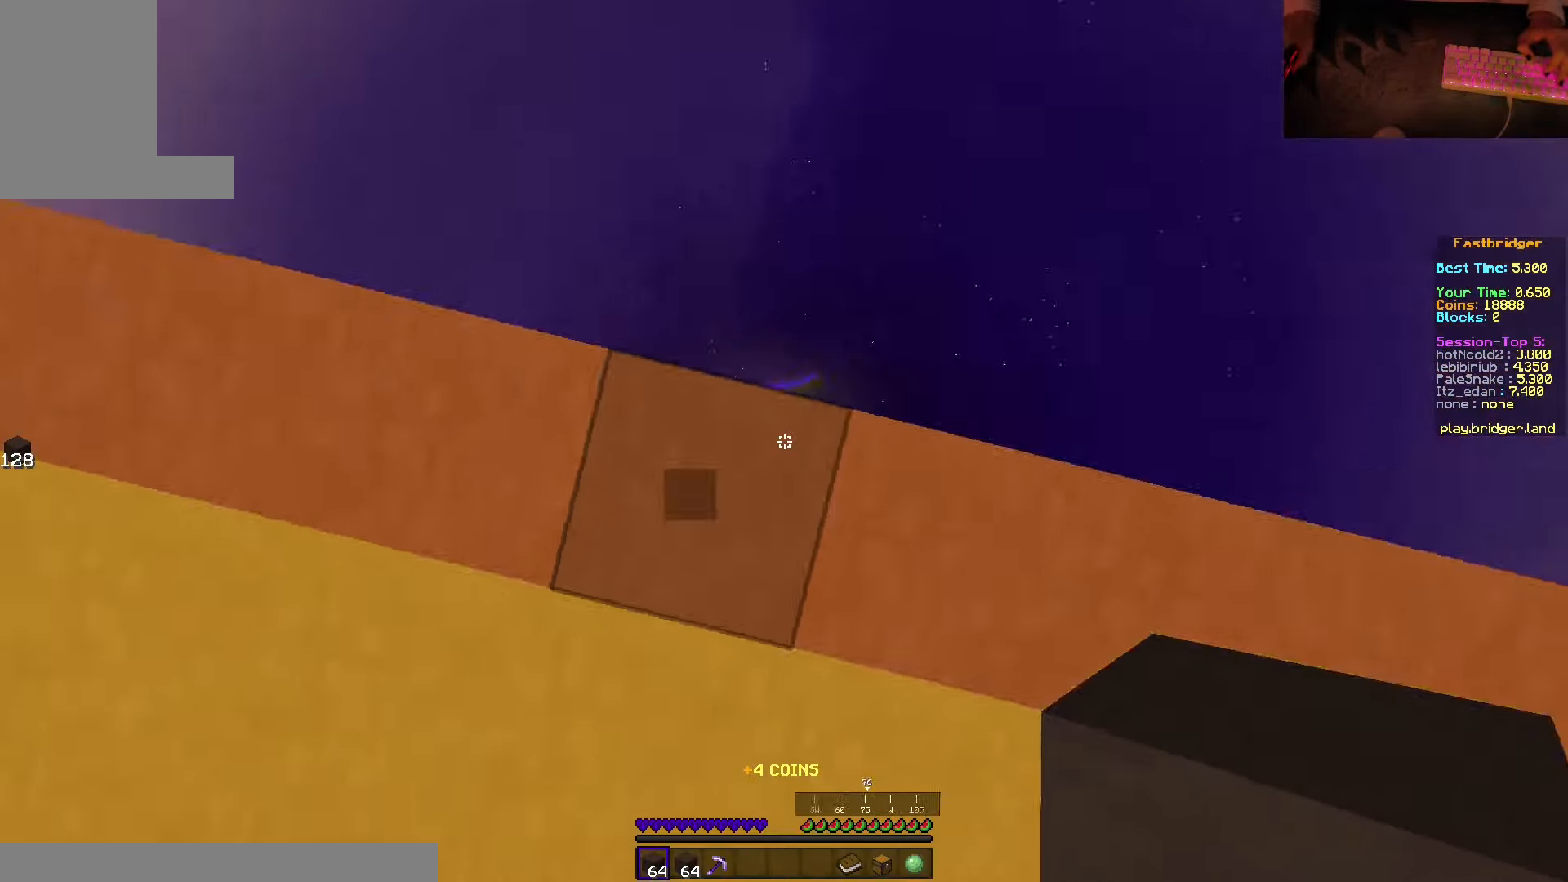
{"keys": ["d", "s", "space"], "mouse": ["right"], "events": [[50, "w", "up"], [116, "s", "down"], [400, "mouse_right", "down"]]}
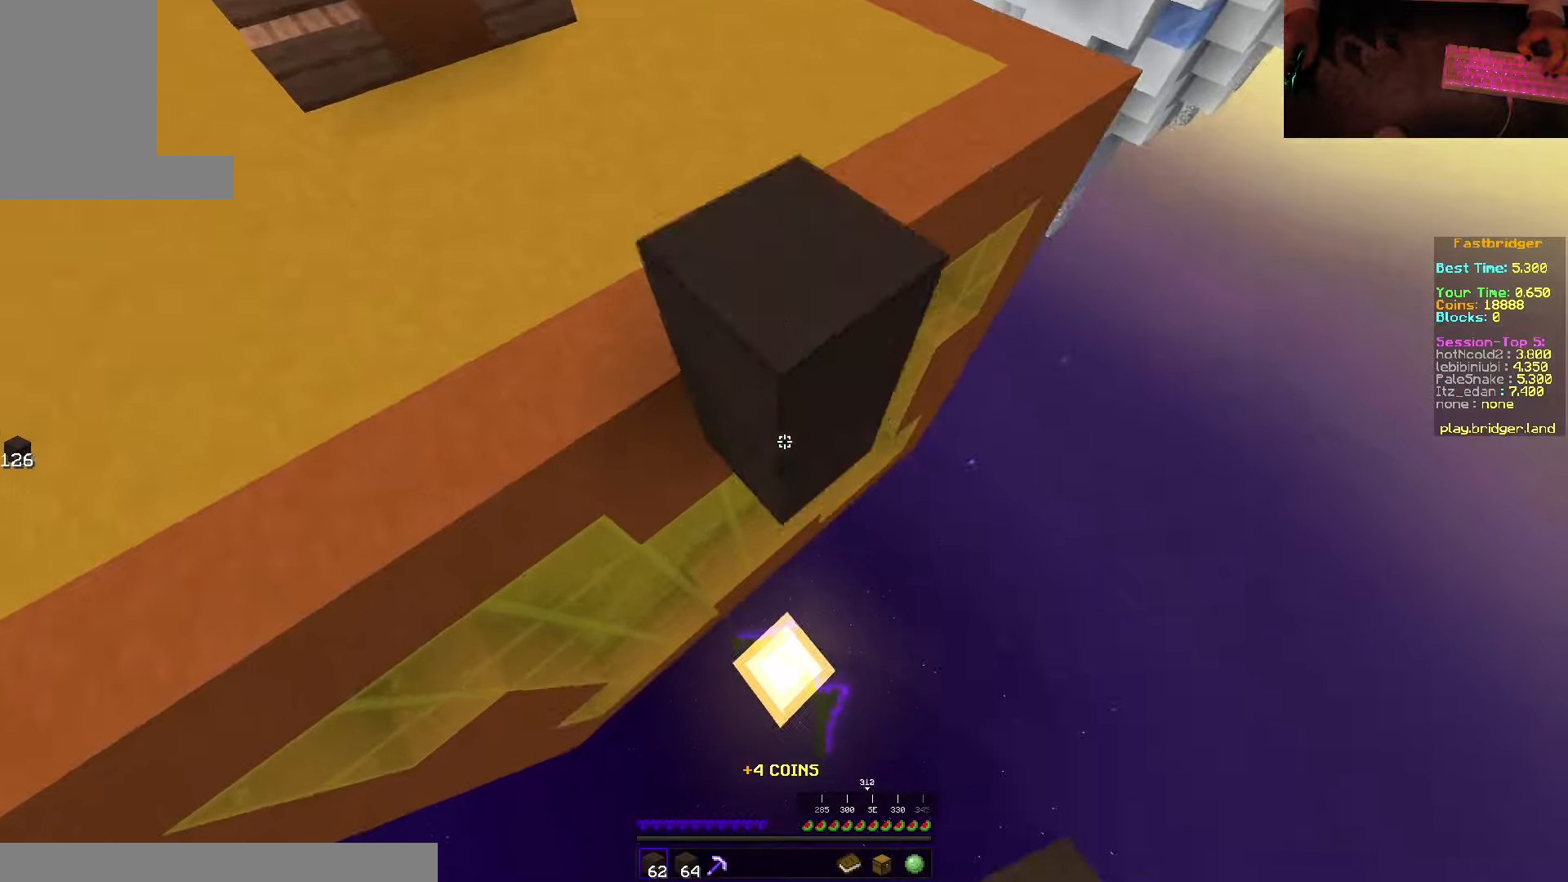
{"keys": ["d", "s", "space"], "mouse": ["right"], "events": []}
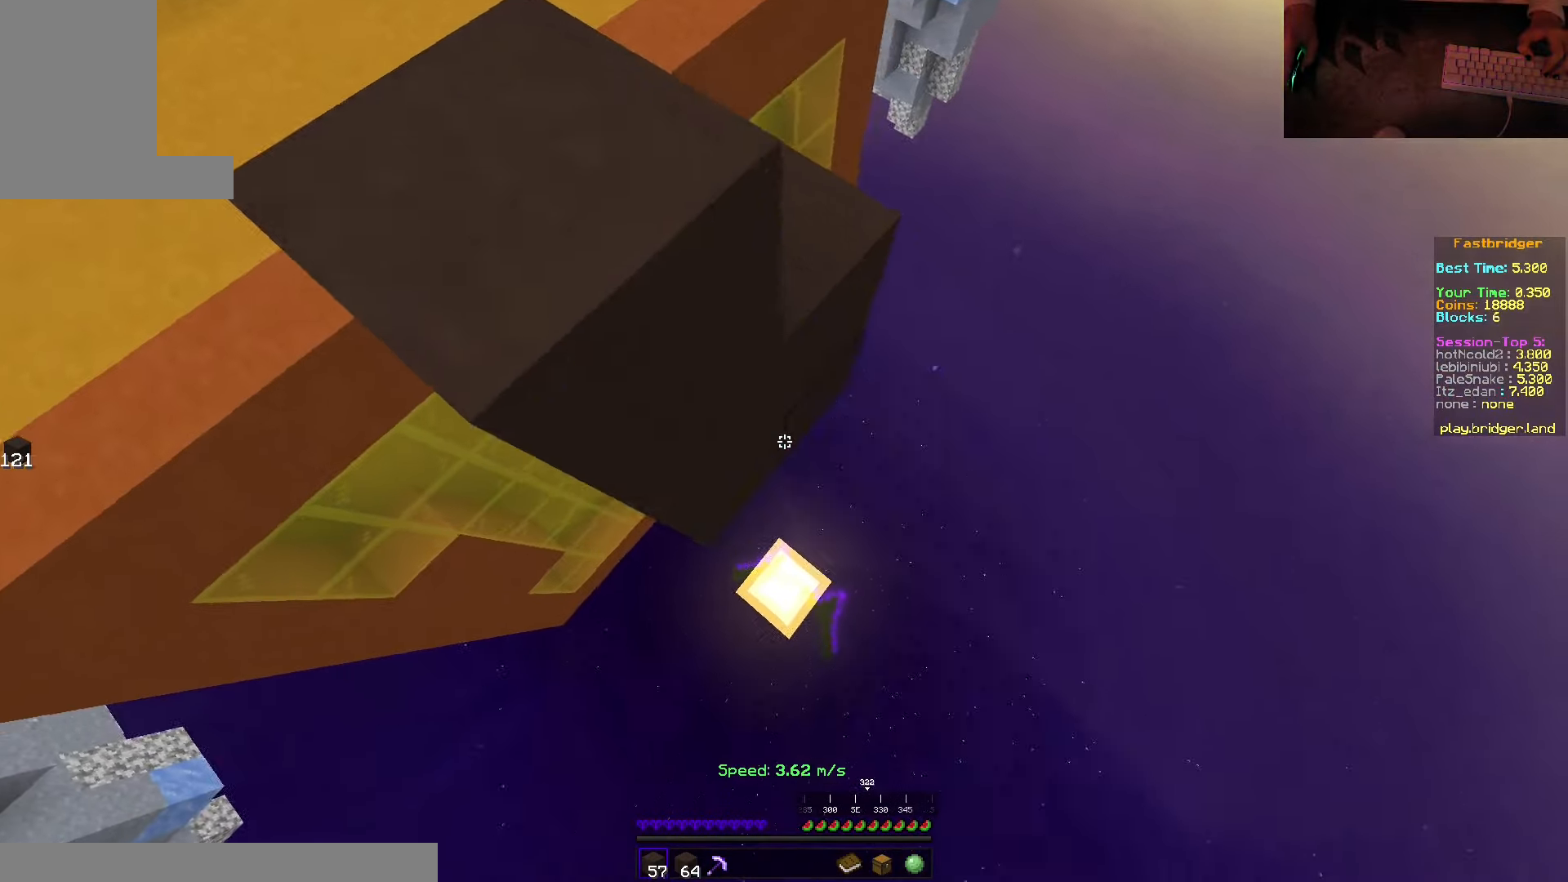
{"keys": ["d", "s"], "mouse": ["right"], "events": [[100, "mouse_right", "up"], [467, "mouse_right", "down"], [483, "space", "up"]]}
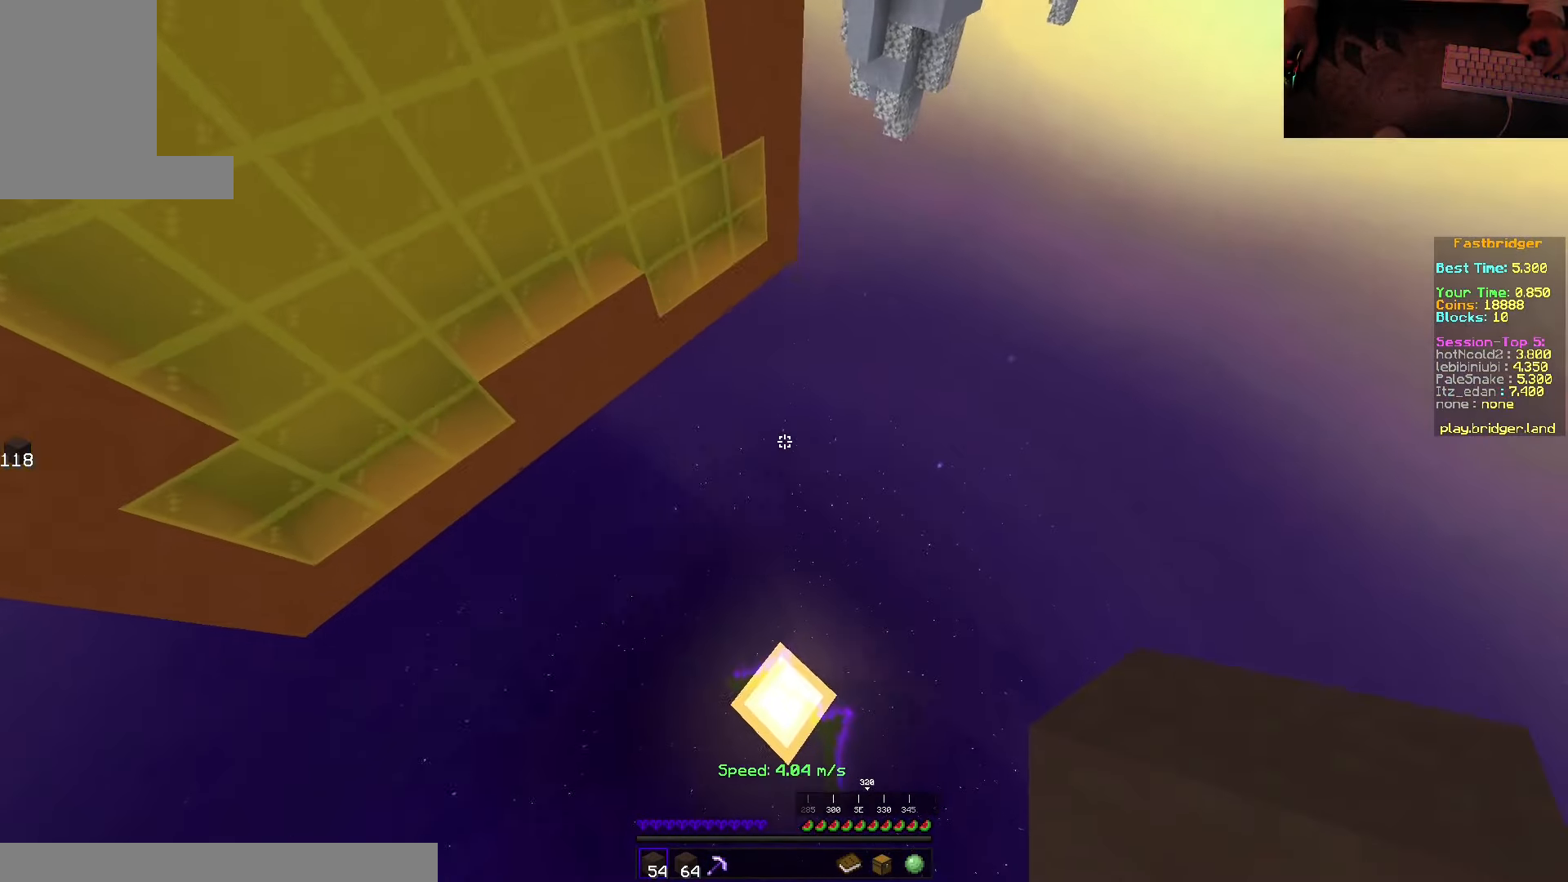
{"keys": [], "mouse": [], "events": [[17, "s", "up"], [50, "d", "up"], [67, "mouse_right", "up"]]}
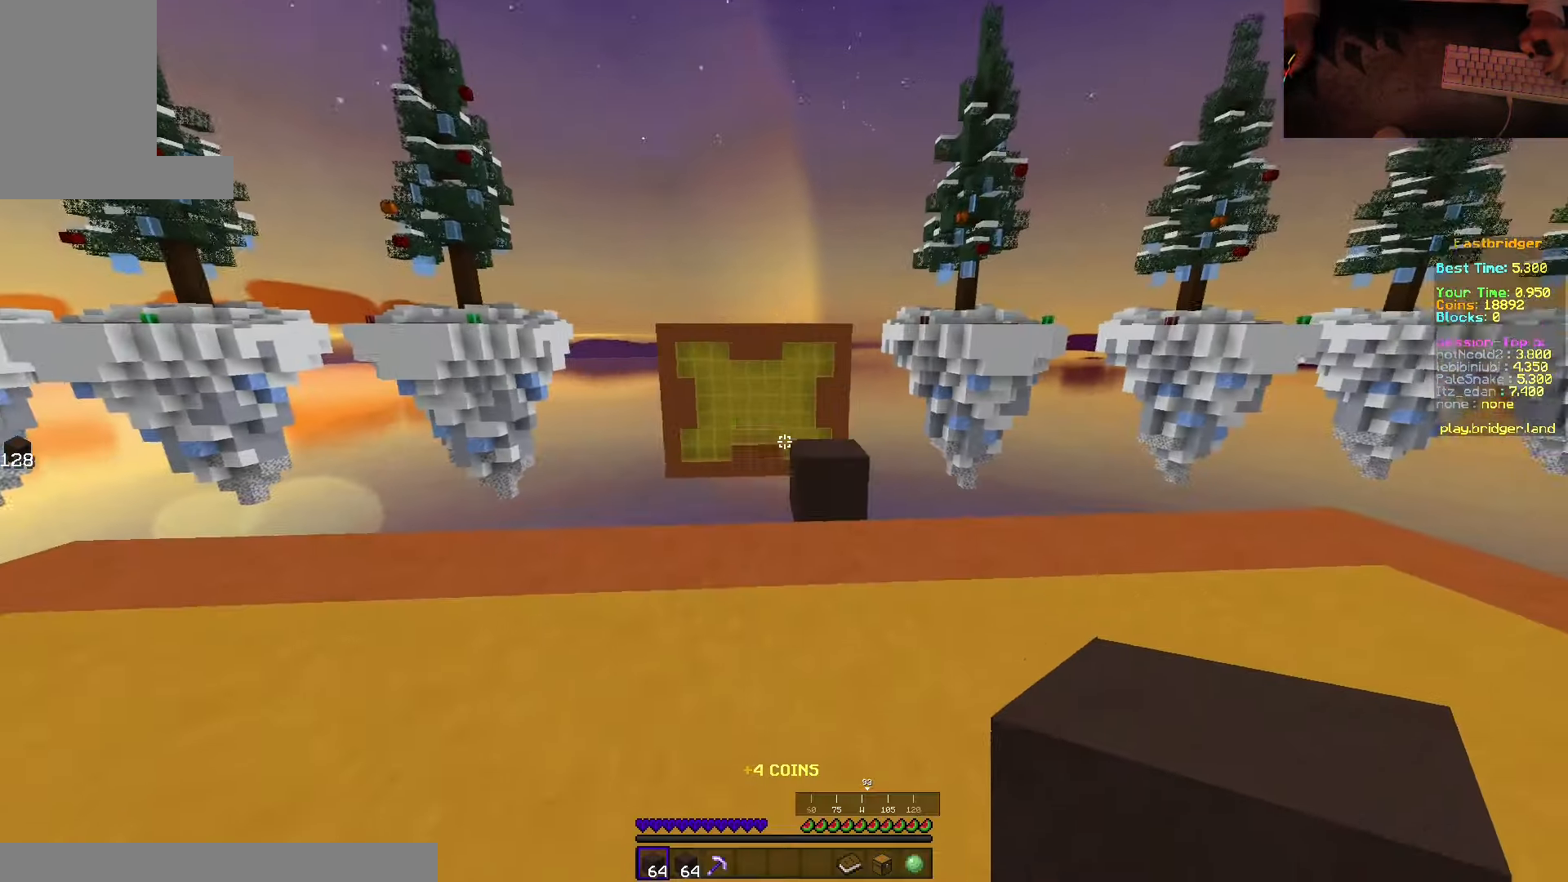
{"keys": ["space", "w"], "mouse": [], "events": [[17, "w", "down"], [150, "space", "down"]]}
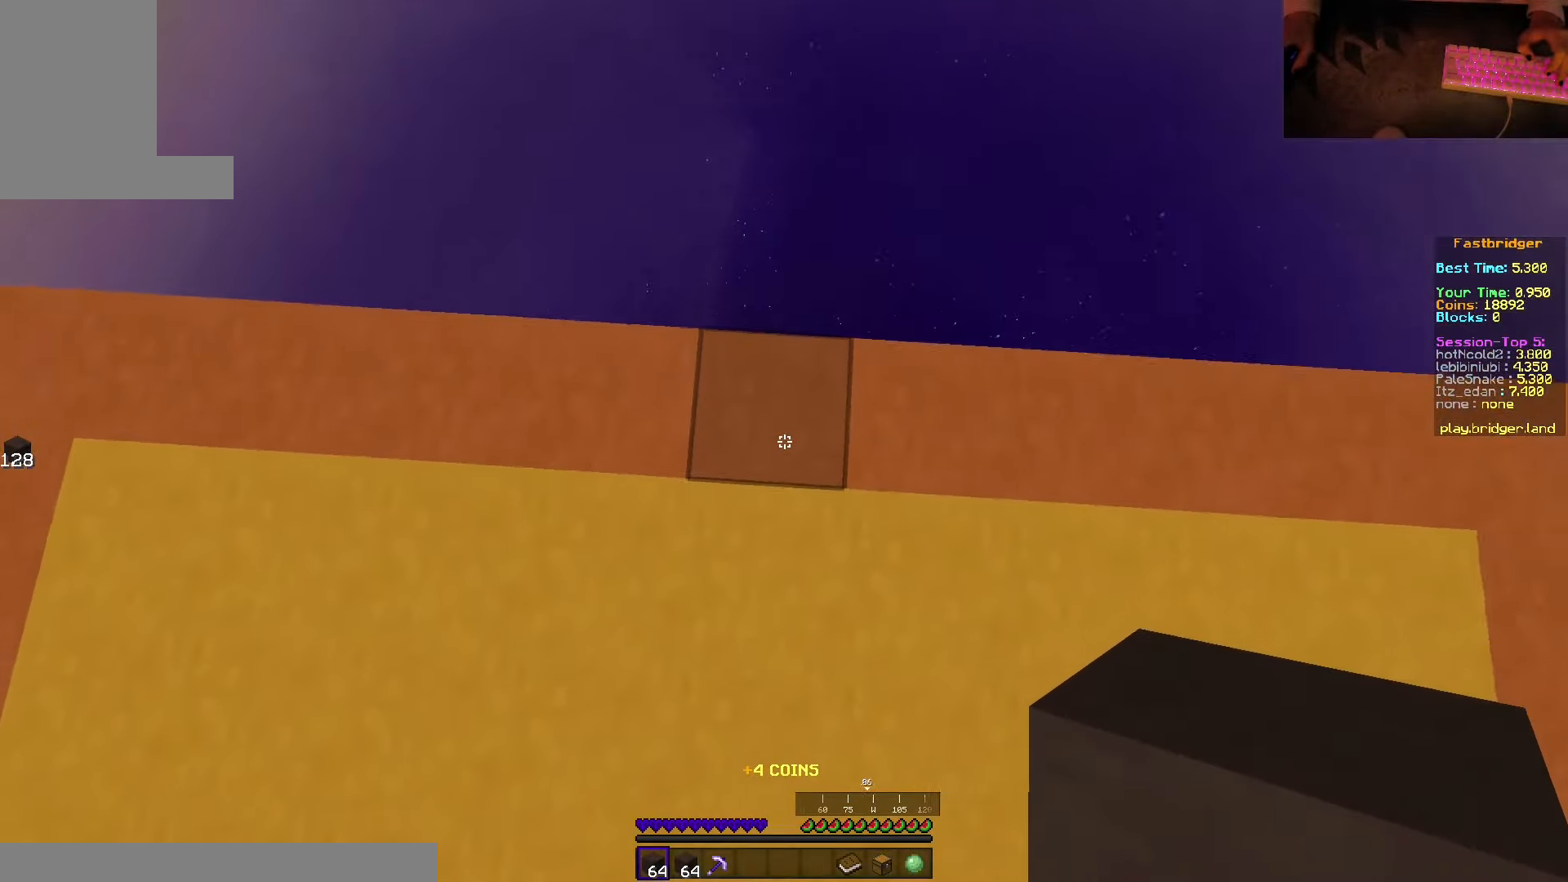
{"keys": ["d", "s", "space"], "mouse": [], "events": [[83, "d", "down"], [200, "w", "up"], [283, "s", "down"]]}
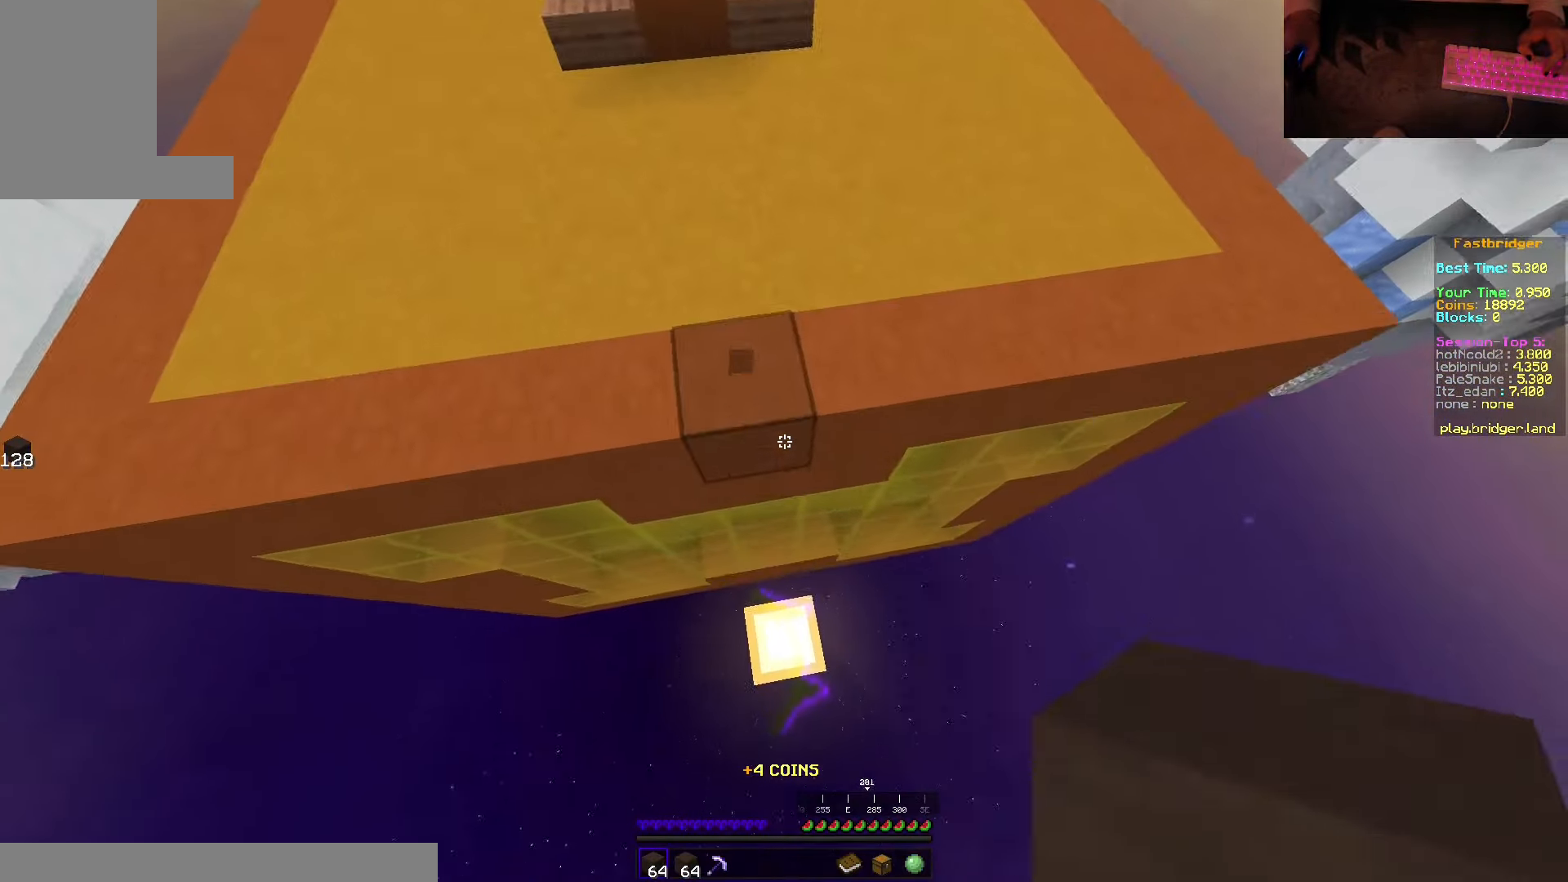
{"keys": ["s", "space"], "mouse": ["right"], "events": [[17, "mouse_right", "down"], [133, "d", "up"], [383, "mouse_right", "up"], [467, "mouse_right", "down"]]}
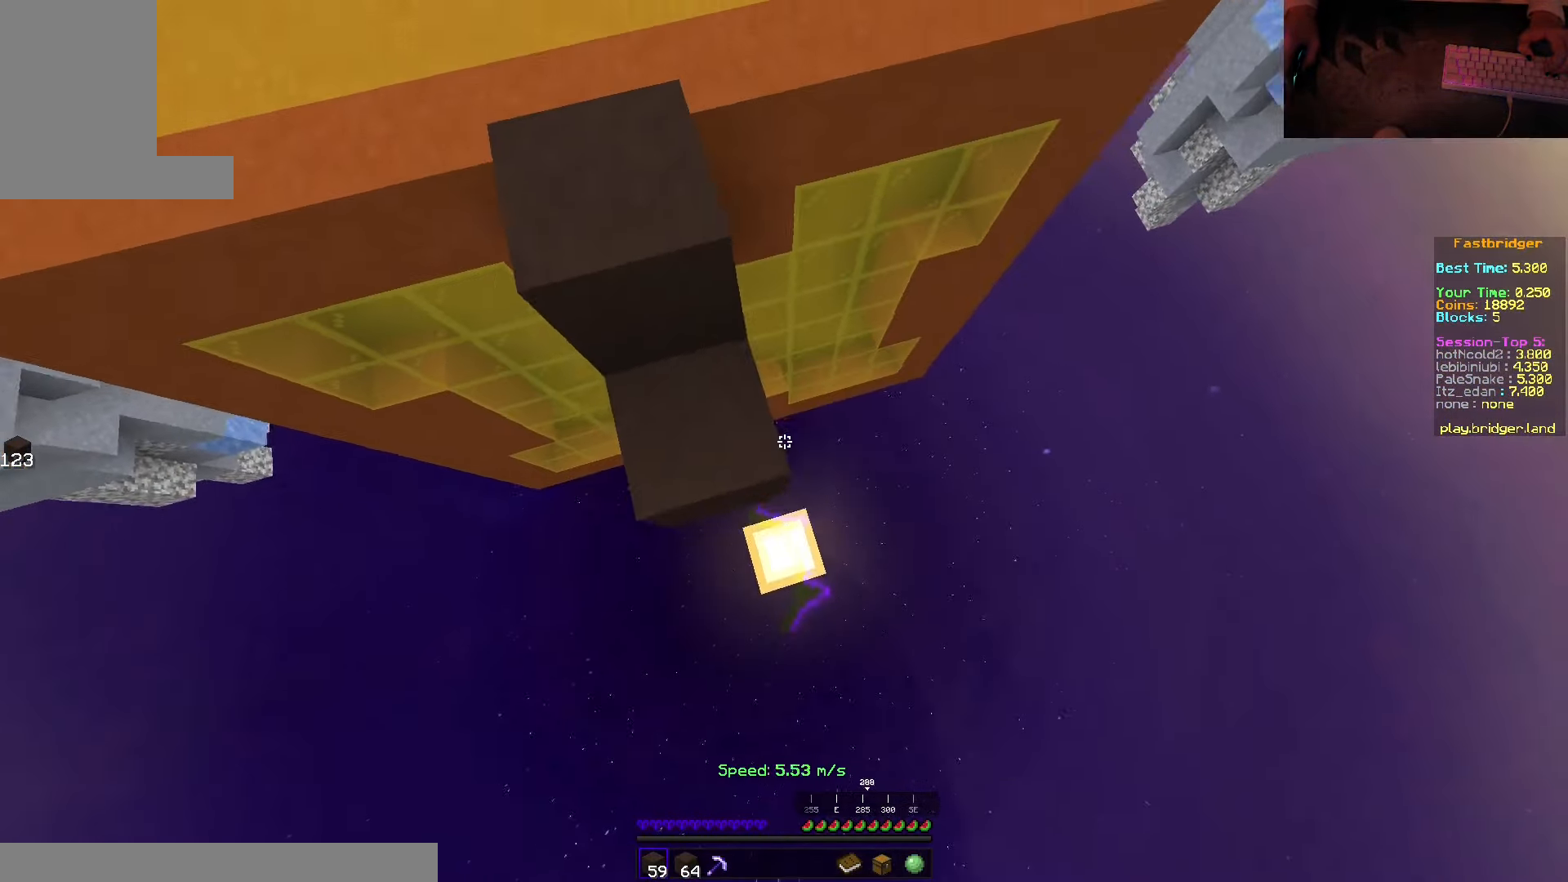
{"keys": [], "mouse": [], "events": [[100, "d", "down"], [233, "mouse_right", "up"], [267, "s", "up"], [317, "w", "down"], [450, "space", "up"], [450, "w", "up"], [500, "d", "up"]]}
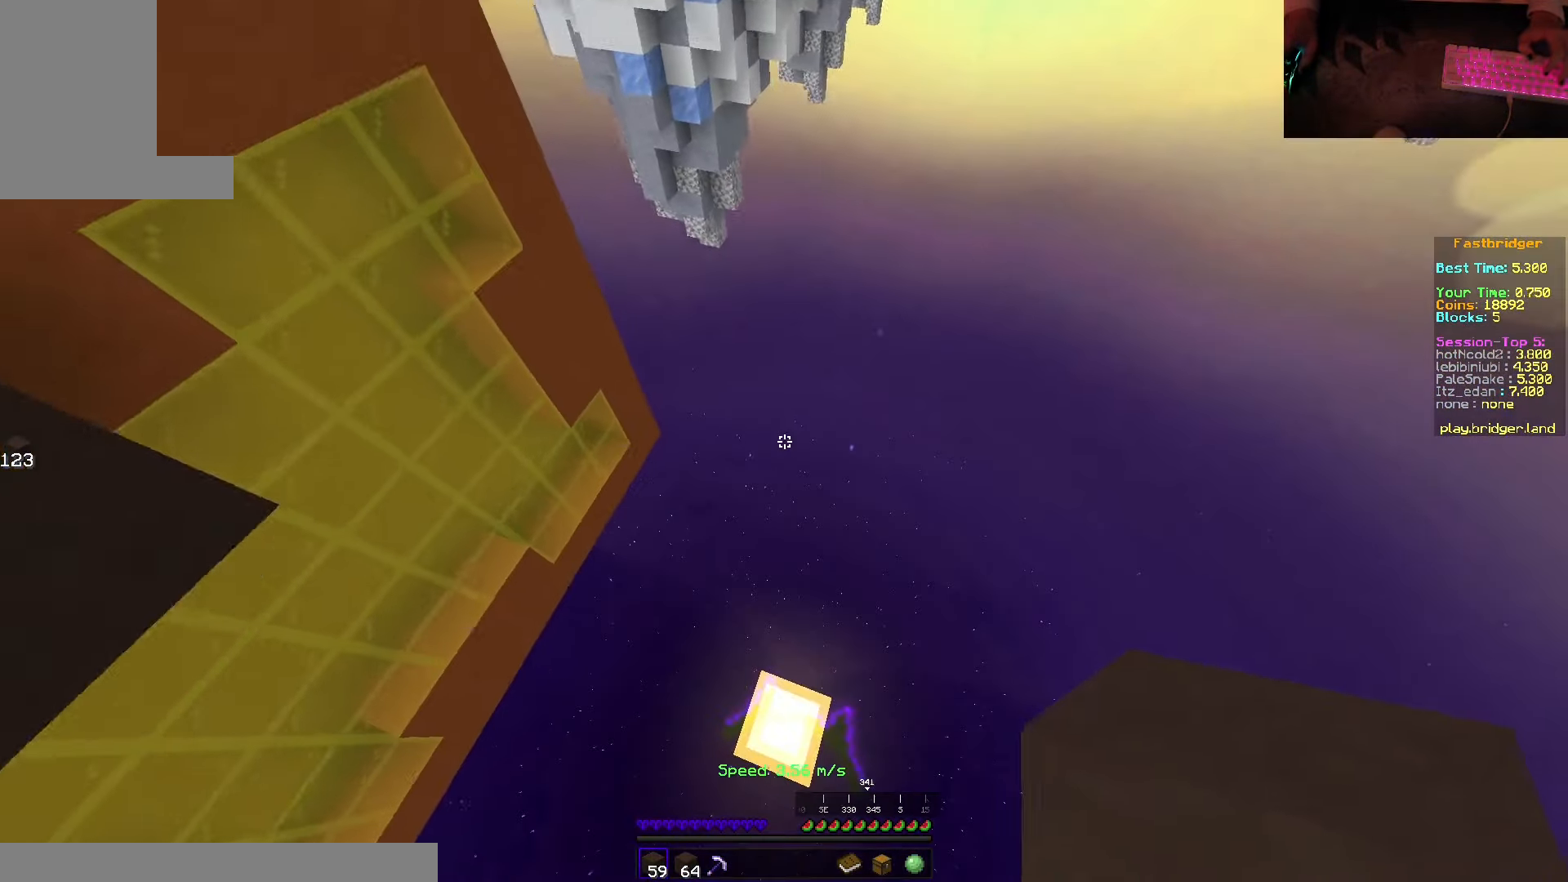
{"keys": [], "mouse": [], "events": [[50, "mouse_right", "down"], [267, "mouse_right", "up"]]}
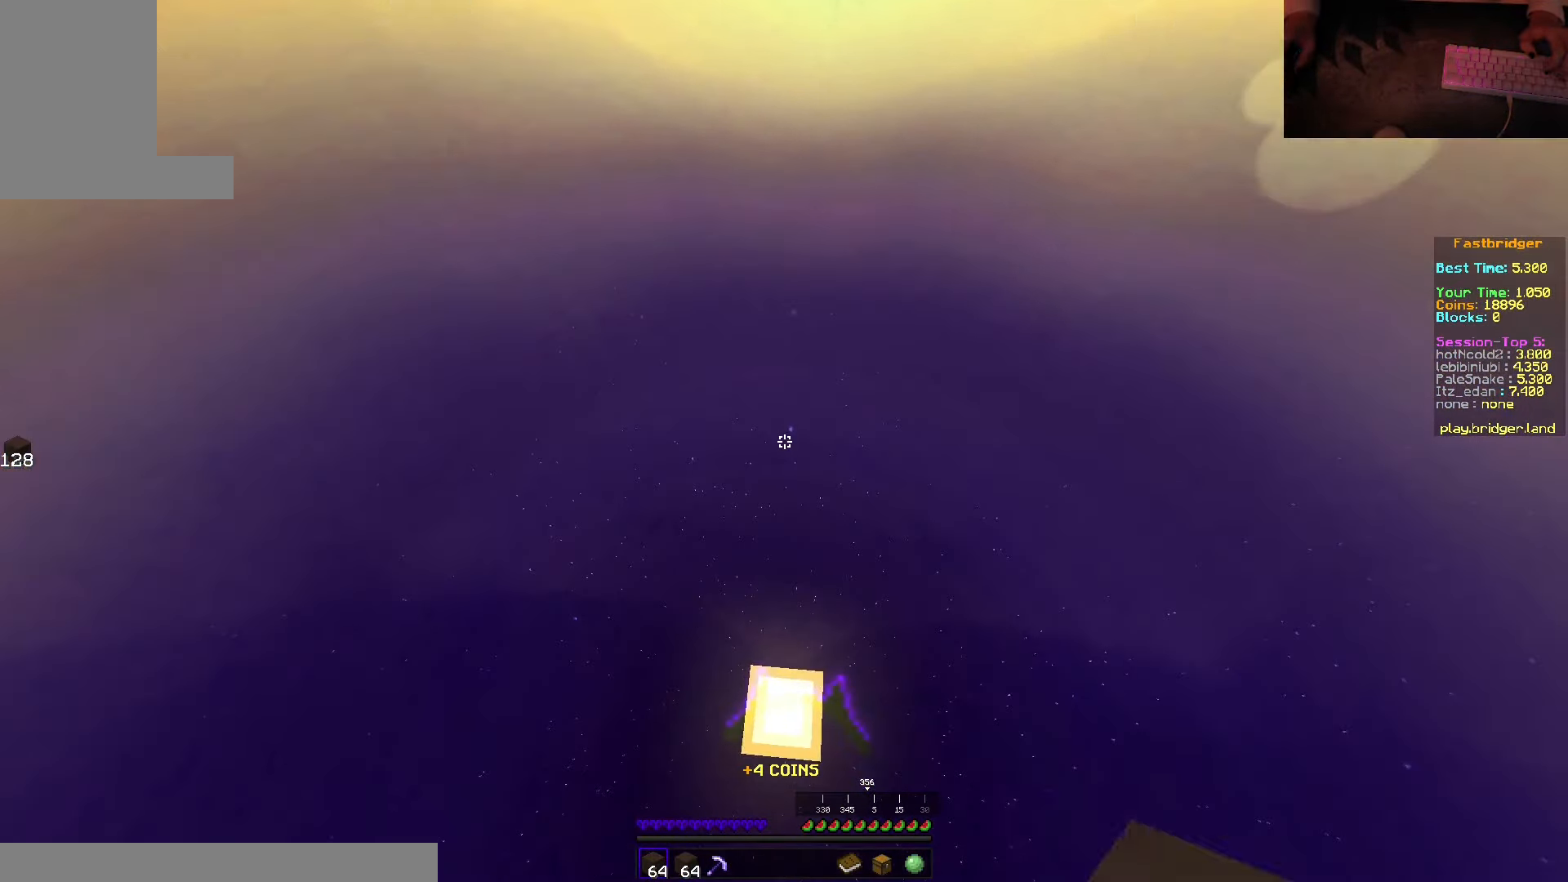
{"keys": ["space", "w"], "mouse": [], "events": [[100, "w", "down"], [250, "space", "down"]]}